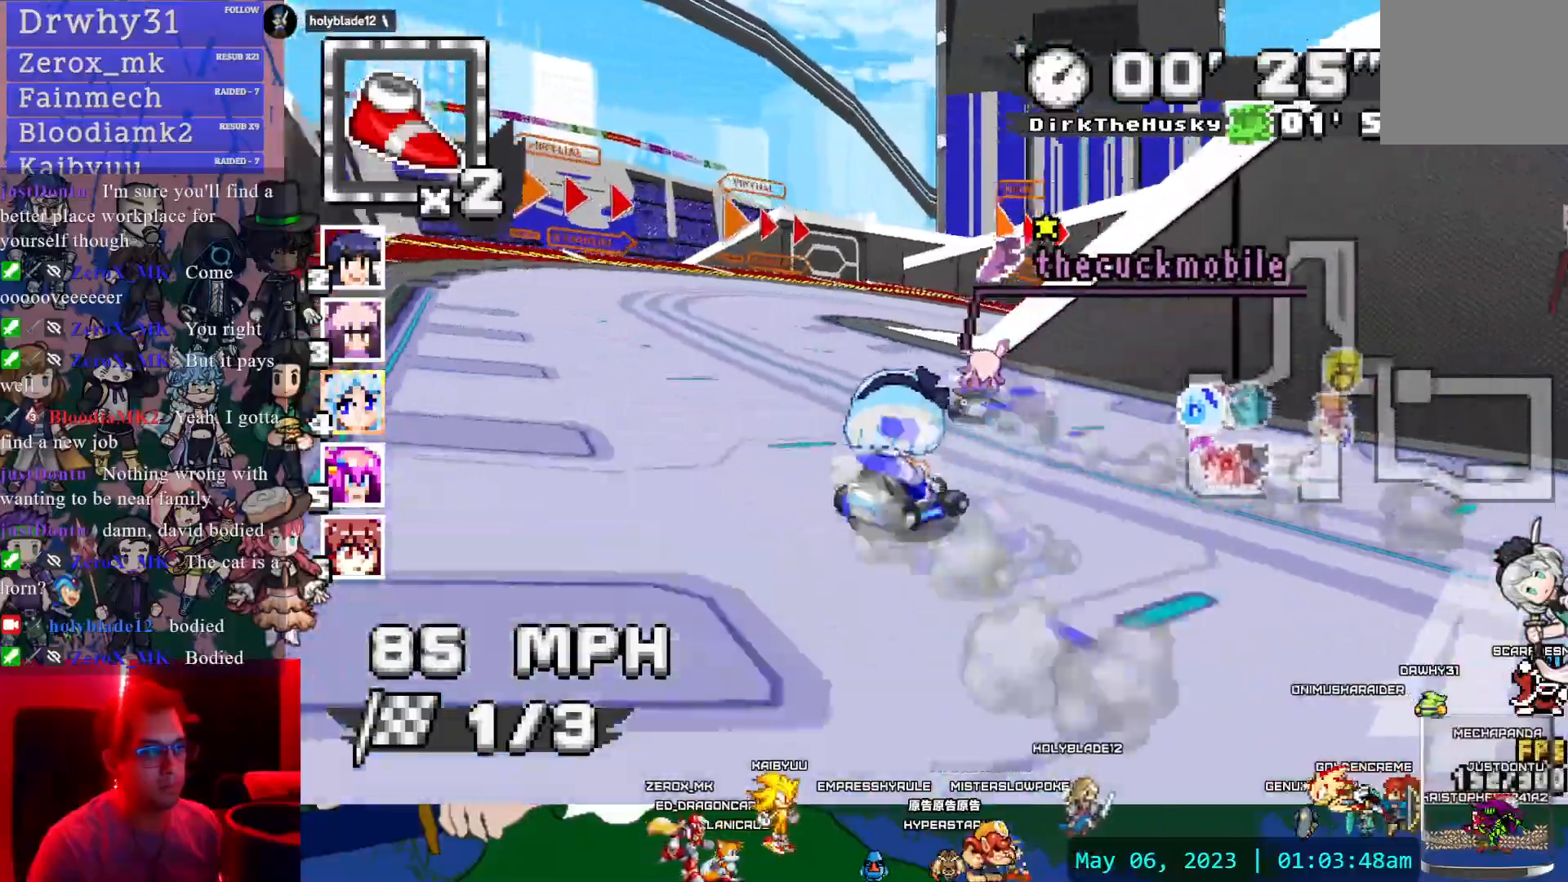
Gameplay with a controller (PlayStation layout); each line is a JSON object with the inputs held at the frame after it (dt_ms = milliseconds from this image to that frame). "events" lists button and stick changes between this image and that frame as [ms after this image, input, new state], when the widget could be followed in between. Not read: DPAD_LEFT DPAD_RIGHT DPAD_UP L2 L3 R2 R3 SELECT START.
{"dt_ms": 1000, "buttons": ["CROSS", "R1"], "left_stick": "center", "right_stick": "center", "events": [[183, "CIRCLE", "up"], [217, "R1", "up"], [833, "R1", "down"], [867, "left_stick", "left"], [983, "left_stick", "center"]]}
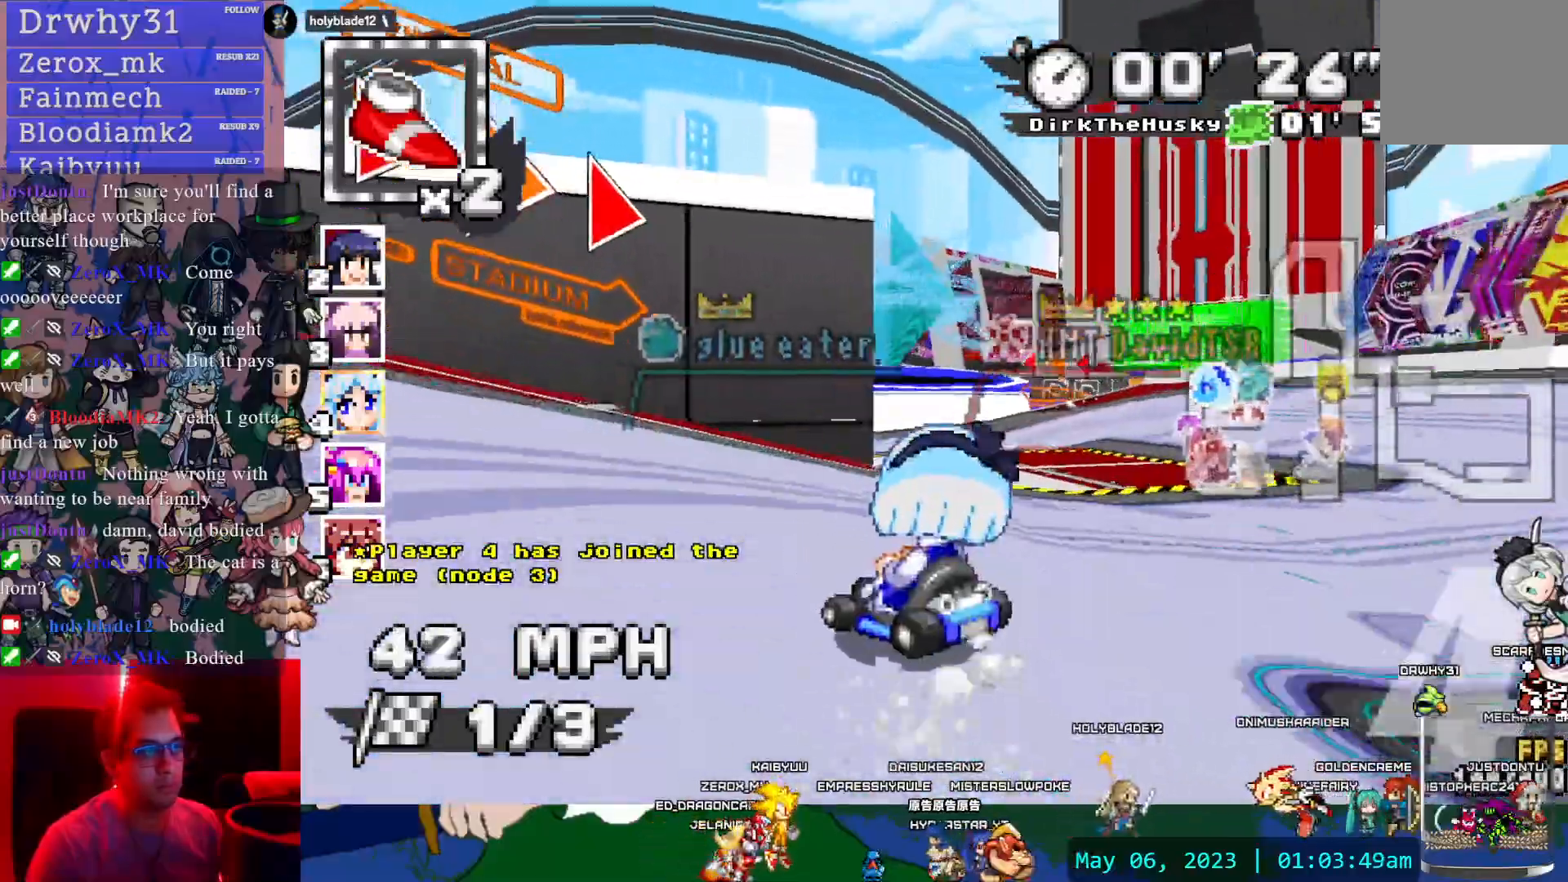
{"dt_ms": 500, "buttons": ["CROSS", "CIRCLE", "R1"], "left_stick": "left", "right_stick": "center"}
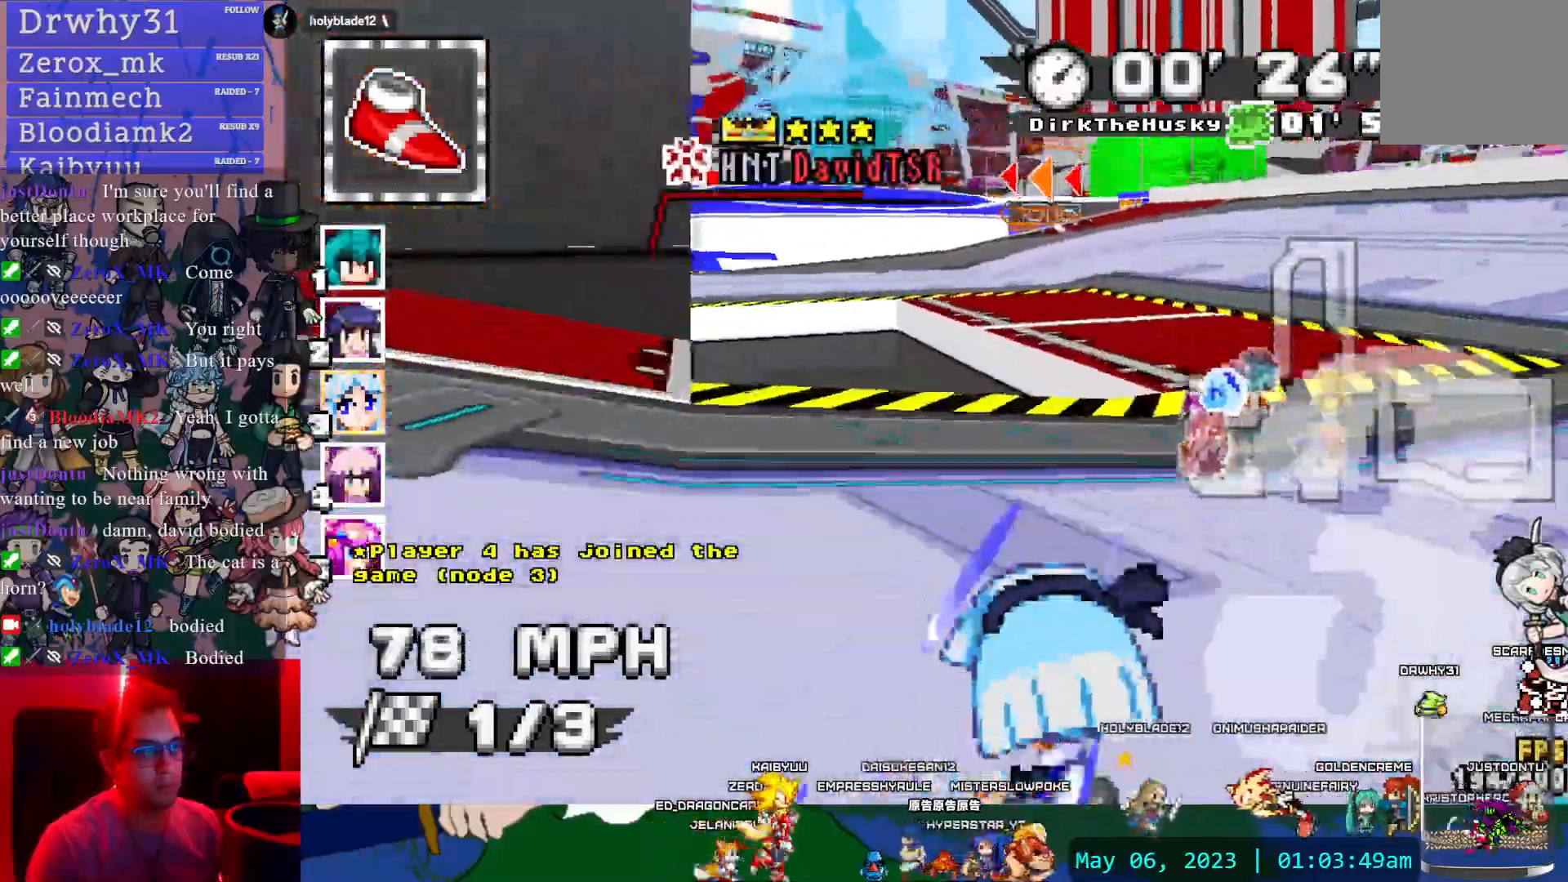
{"dt_ms": 500, "buttons": ["CROSS"], "left_stick": "left", "right_stick": "center", "events": [[167, "CIRCLE", "up"], [233, "R1", "up"]]}
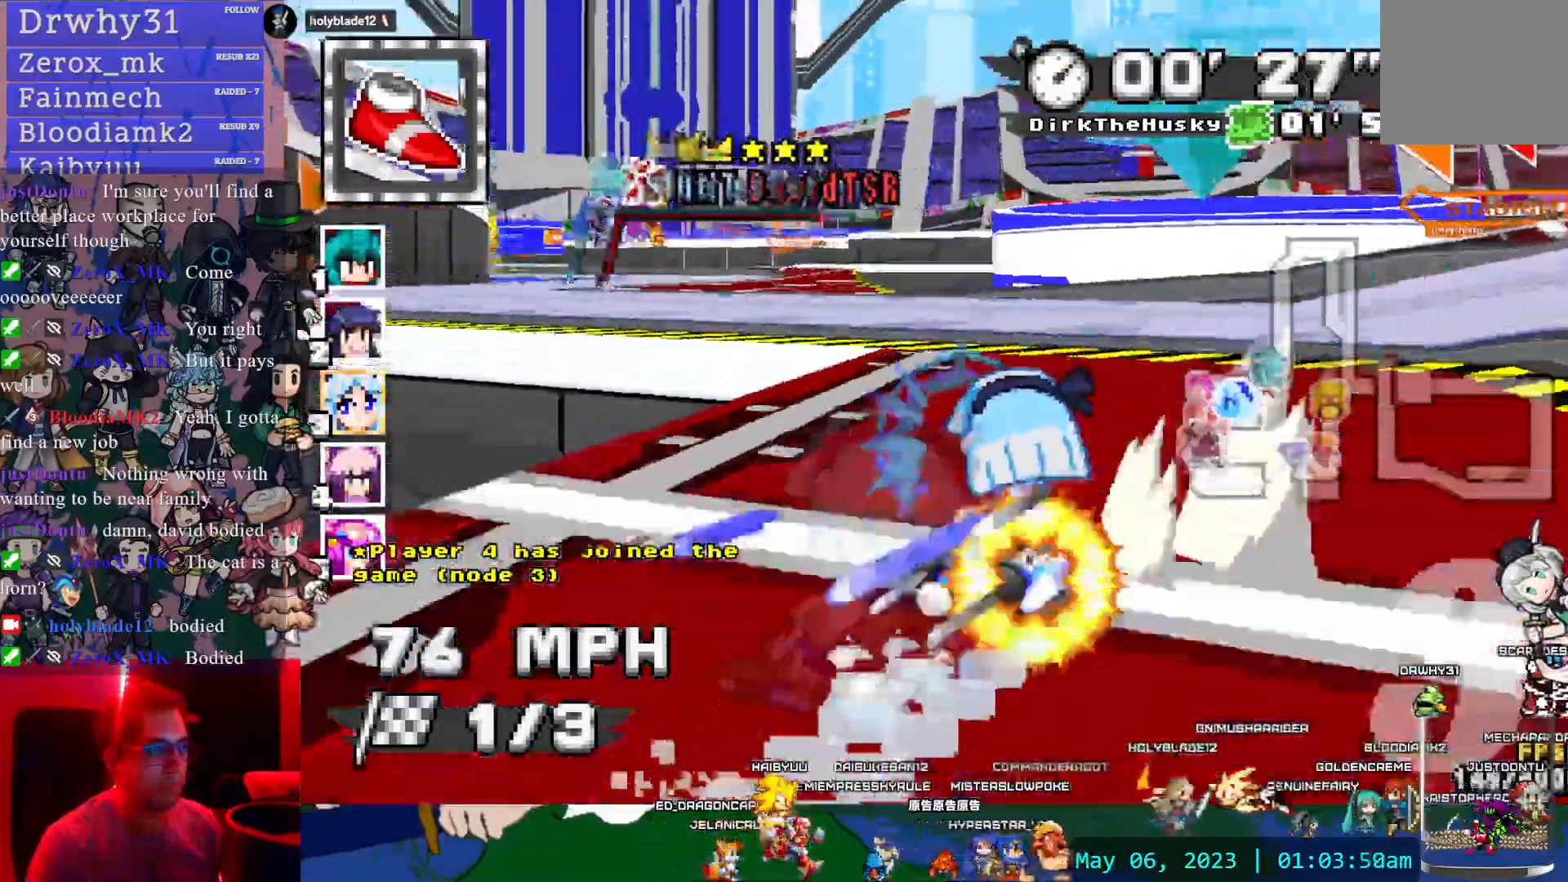
{"dt_ms": 500, "buttons": ["CROSS"], "left_stick": "right", "right_stick": "center", "events": [[267, "left_stick", "center"], [317, "left_stick", "right"]]}
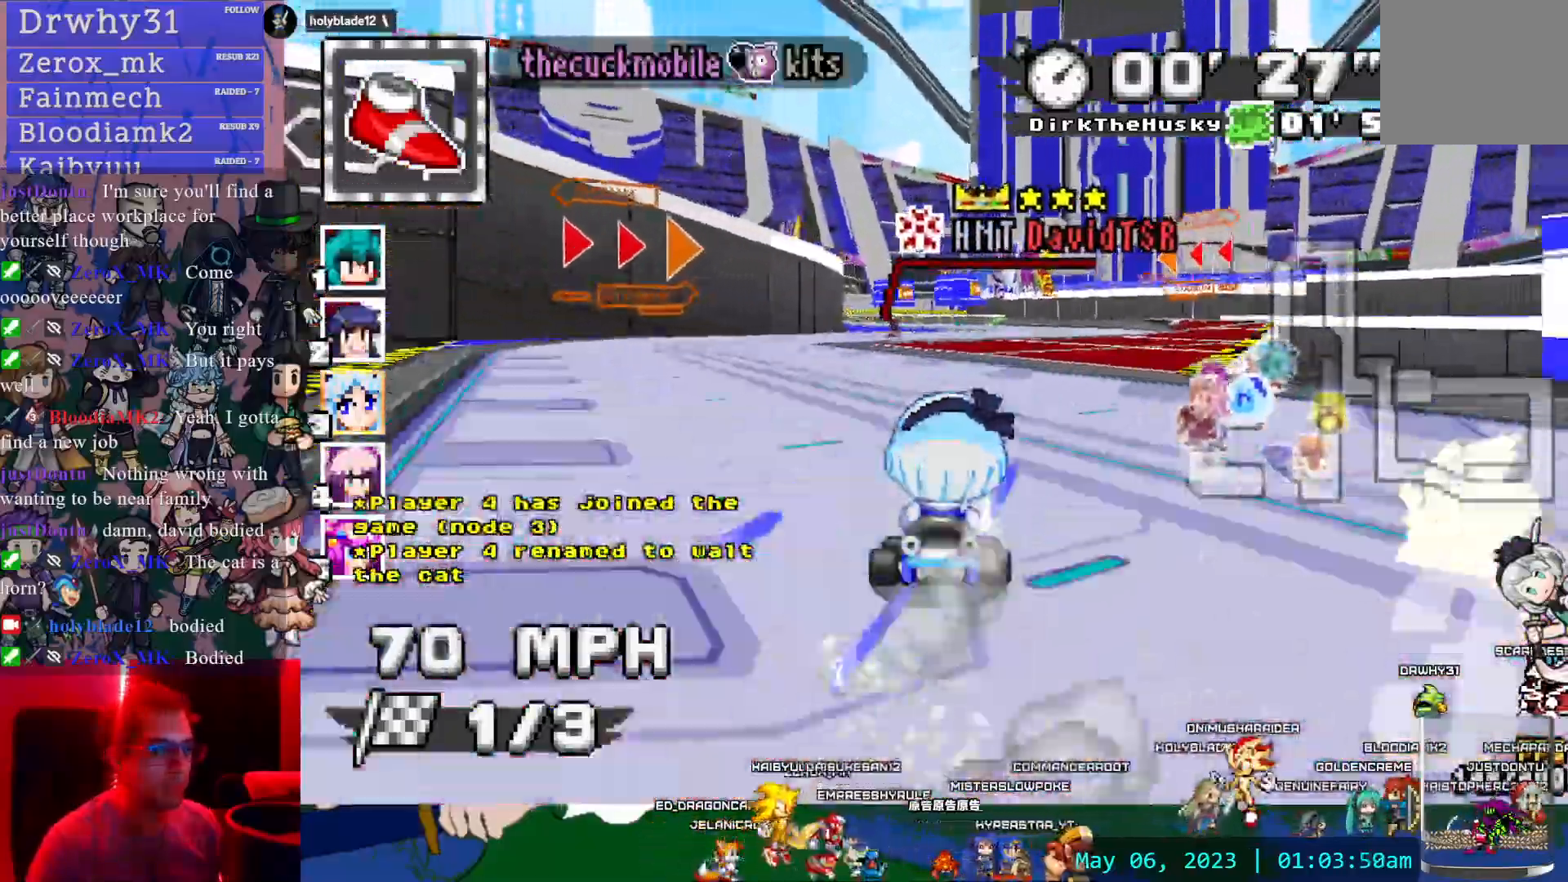
{"dt_ms": 500, "buttons": ["CROSS", "R1"], "left_stick": "left", "right_stick": "center", "events": [[133, "L1", "down"], [200, "left_stick", "left"], [250, "L1", "up"], [283, "R1", "down"]]}
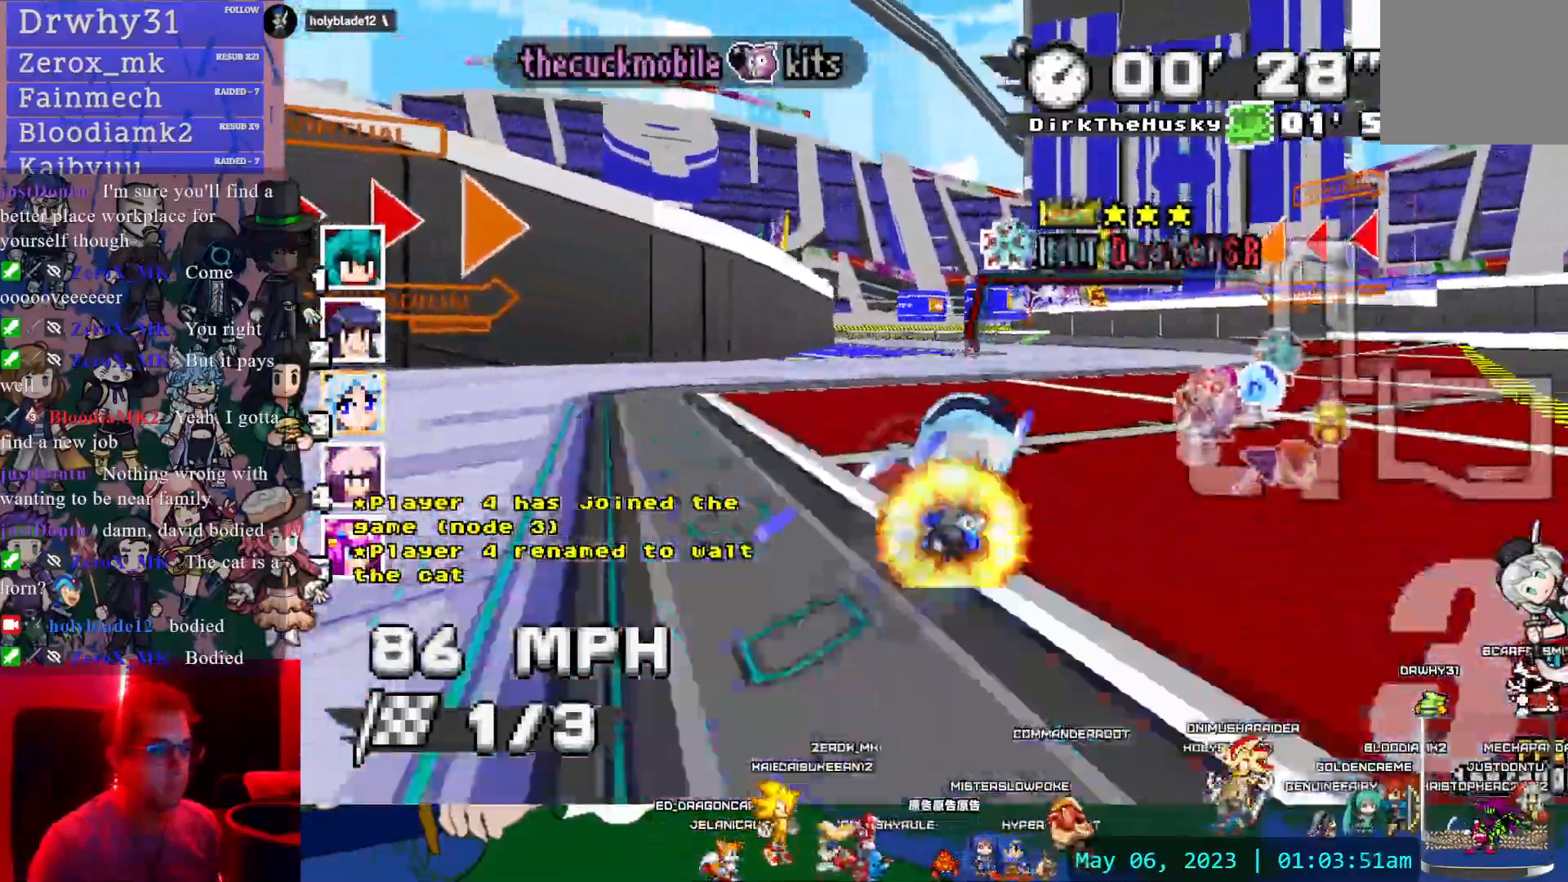
{"dt_ms": 500, "buttons": ["CROSS"], "left_stick": "center", "right_stick": "center", "events": [[217, "R1", "up"], [267, "left_stick", "center"]]}
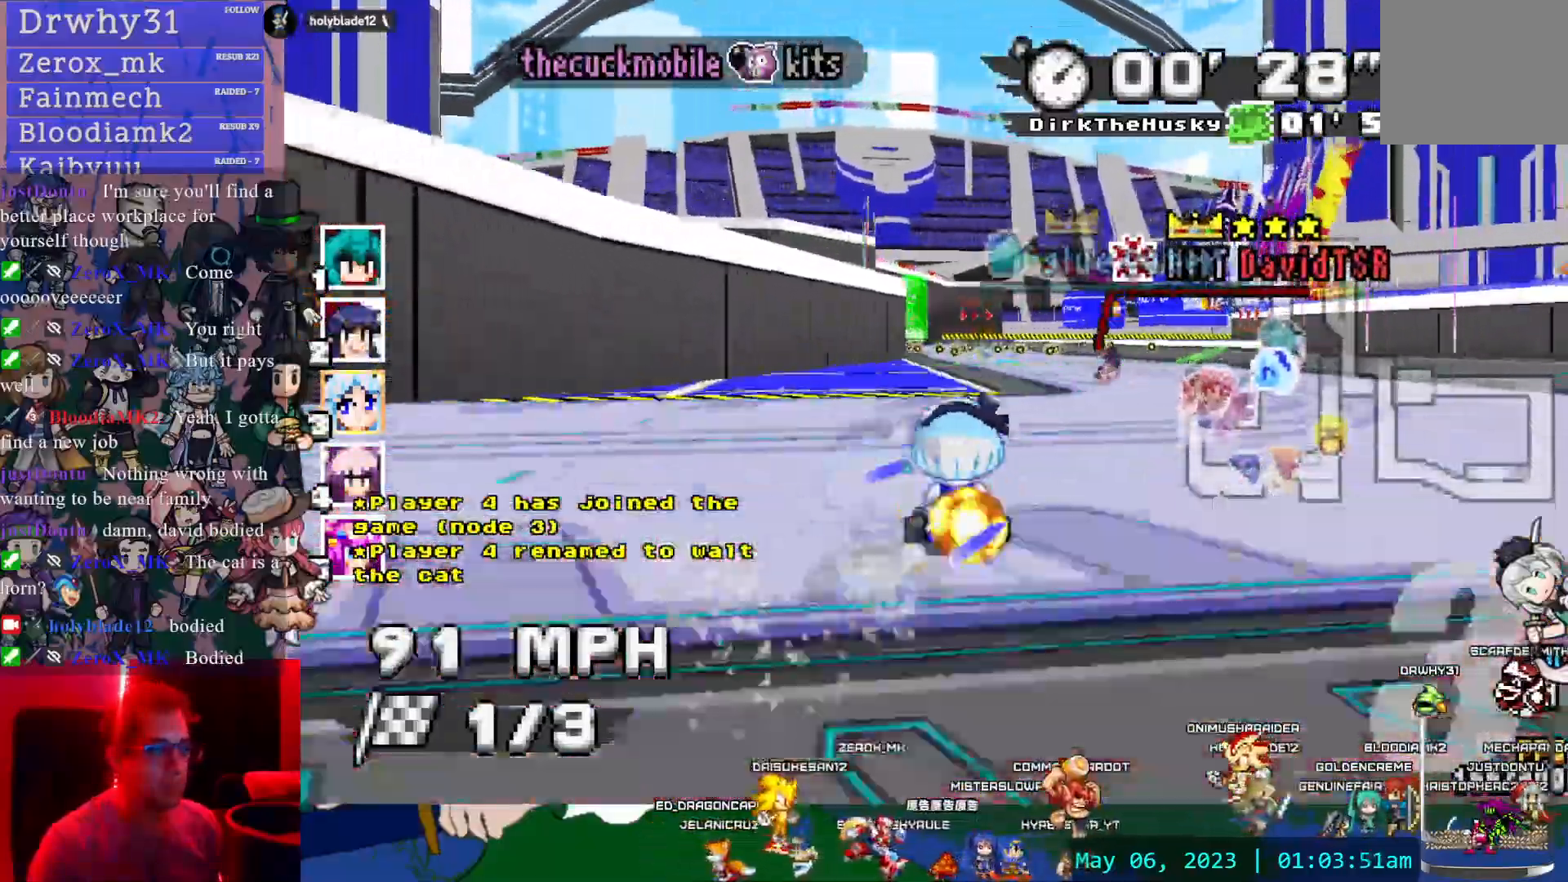
{"dt_ms": 500, "buttons": ["CROSS"], "left_stick": "center", "right_stick": "center", "events": []}
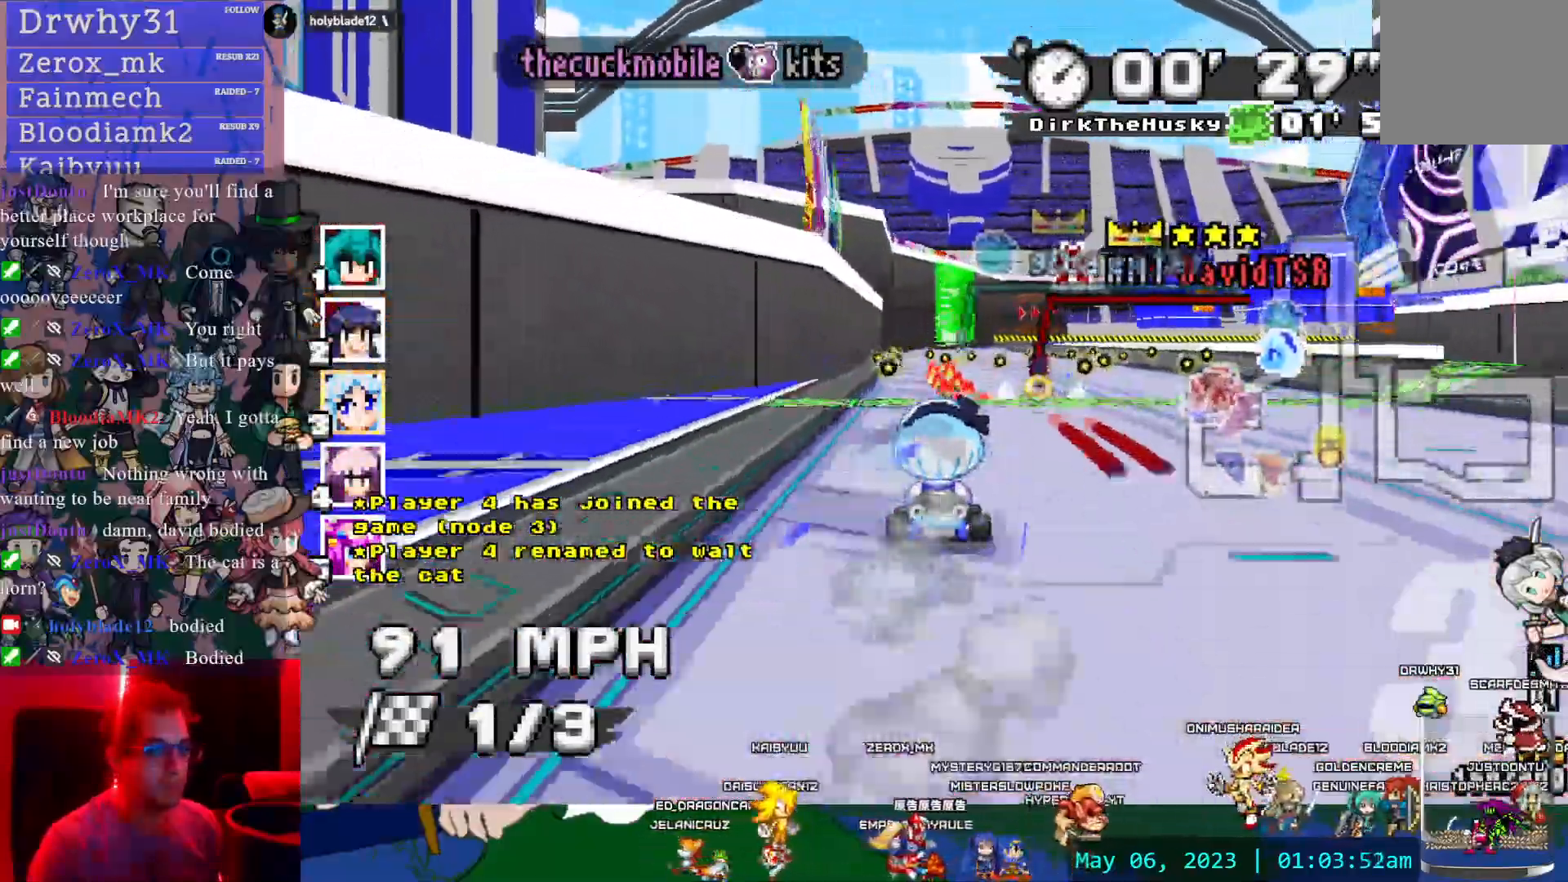
{"dt_ms": 500, "buttons": ["CROSS", "R1"], "left_stick": "right", "right_stick": "center", "events": [[33, "left_stick", "right"], [267, "left_stick", "center"], [317, "left_stick", "left"], [483, "R1", "down"], [483, "left_stick", "right"]]}
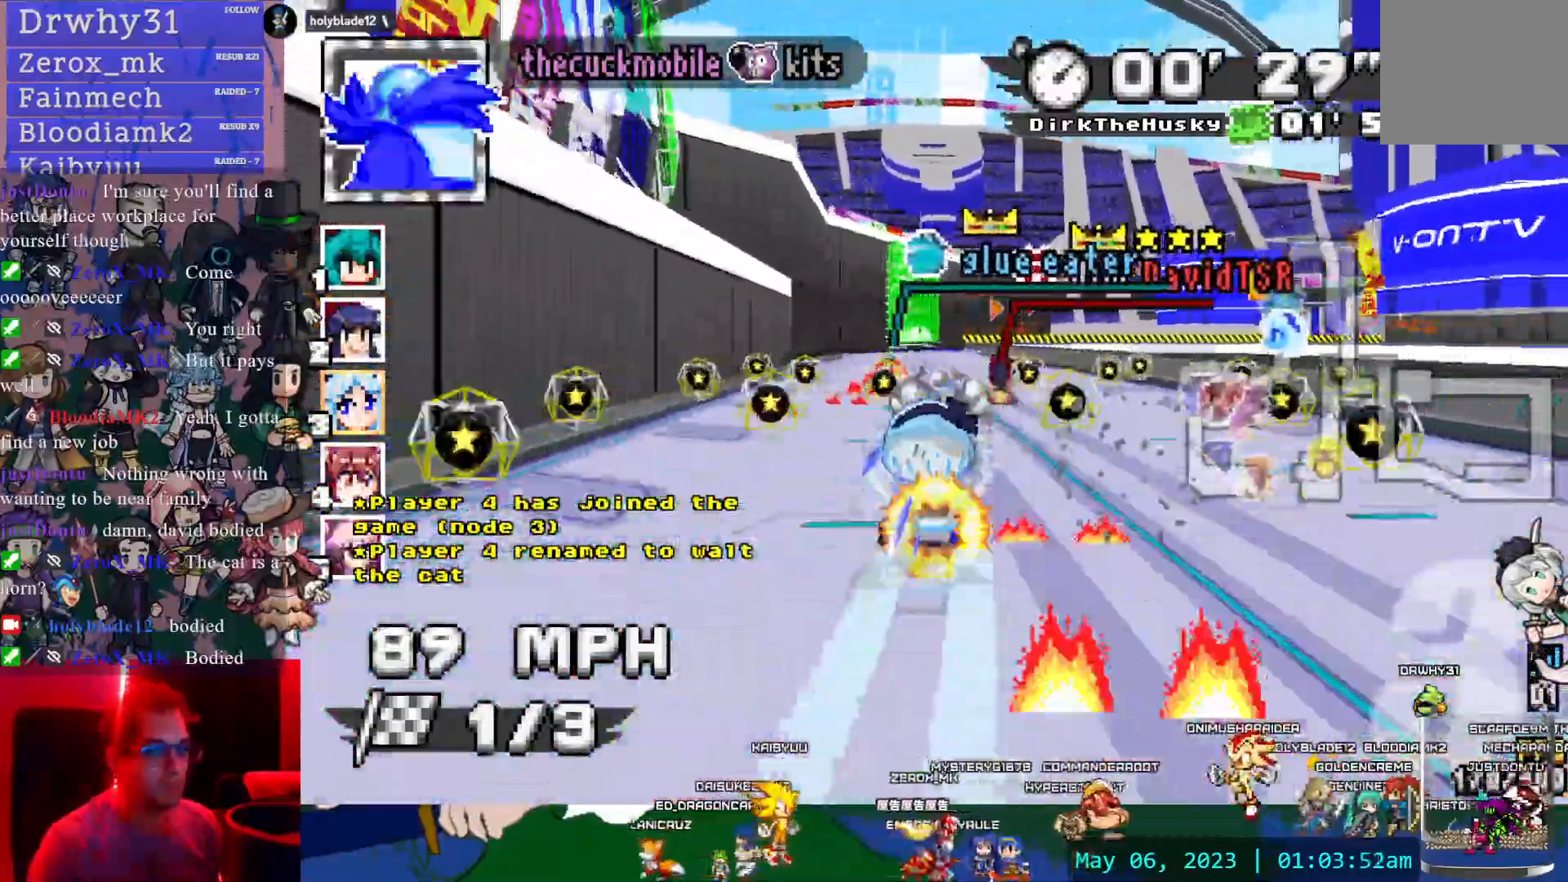
{"dt_ms": 500, "buttons": ["CROSS", "R1"], "left_stick": "right", "right_stick": "center", "events": []}
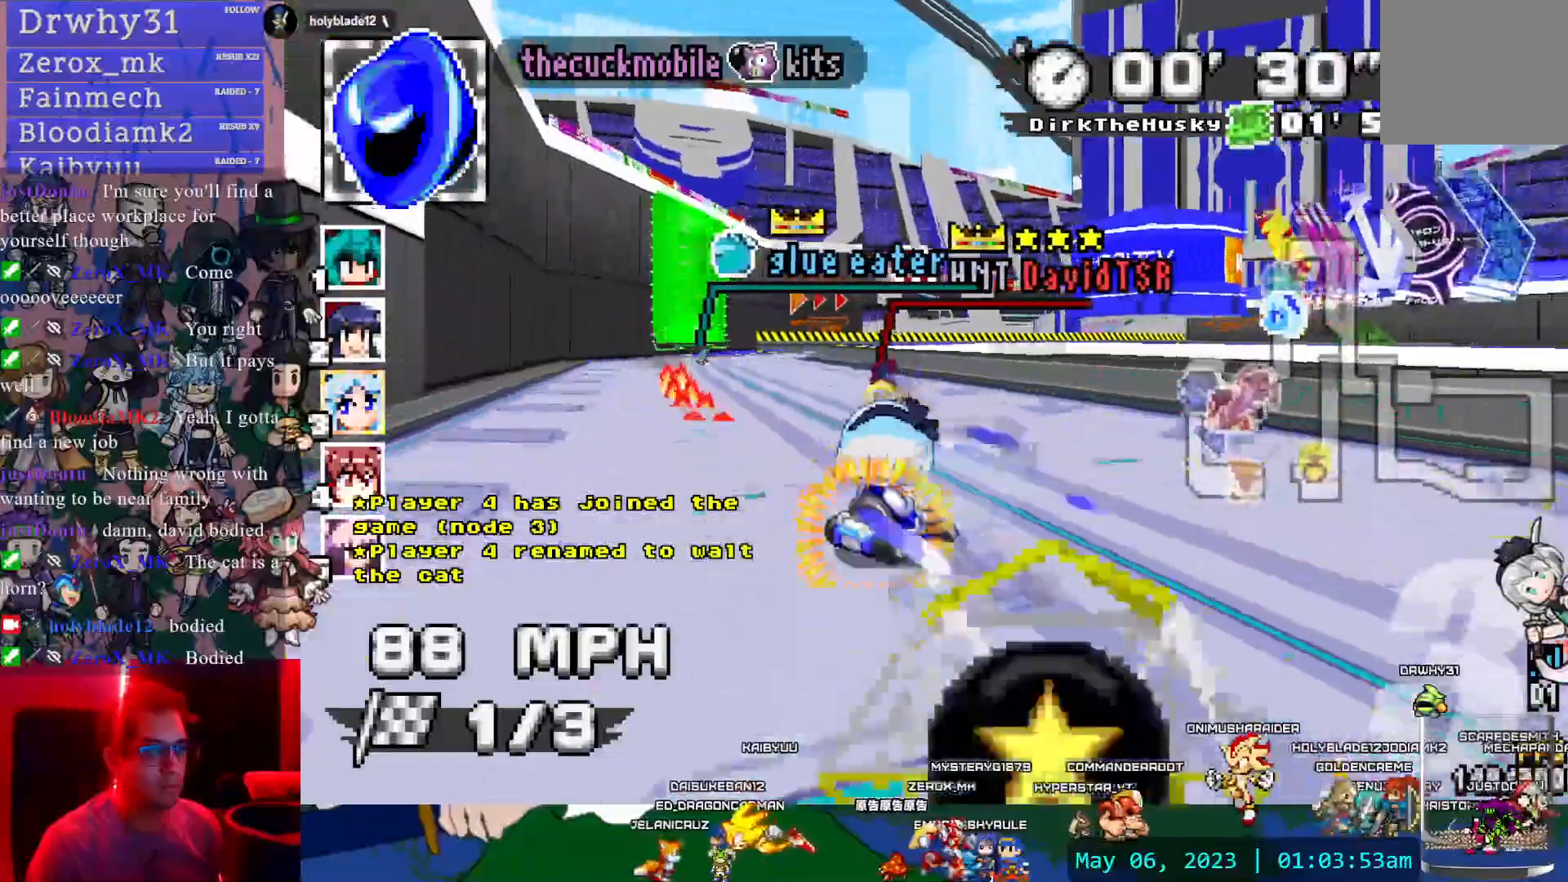
{"dt_ms": 500, "buttons": ["CROSS", "R1"], "left_stick": "left", "right_stick": "center", "events": [[50, "left_stick", "left"]]}
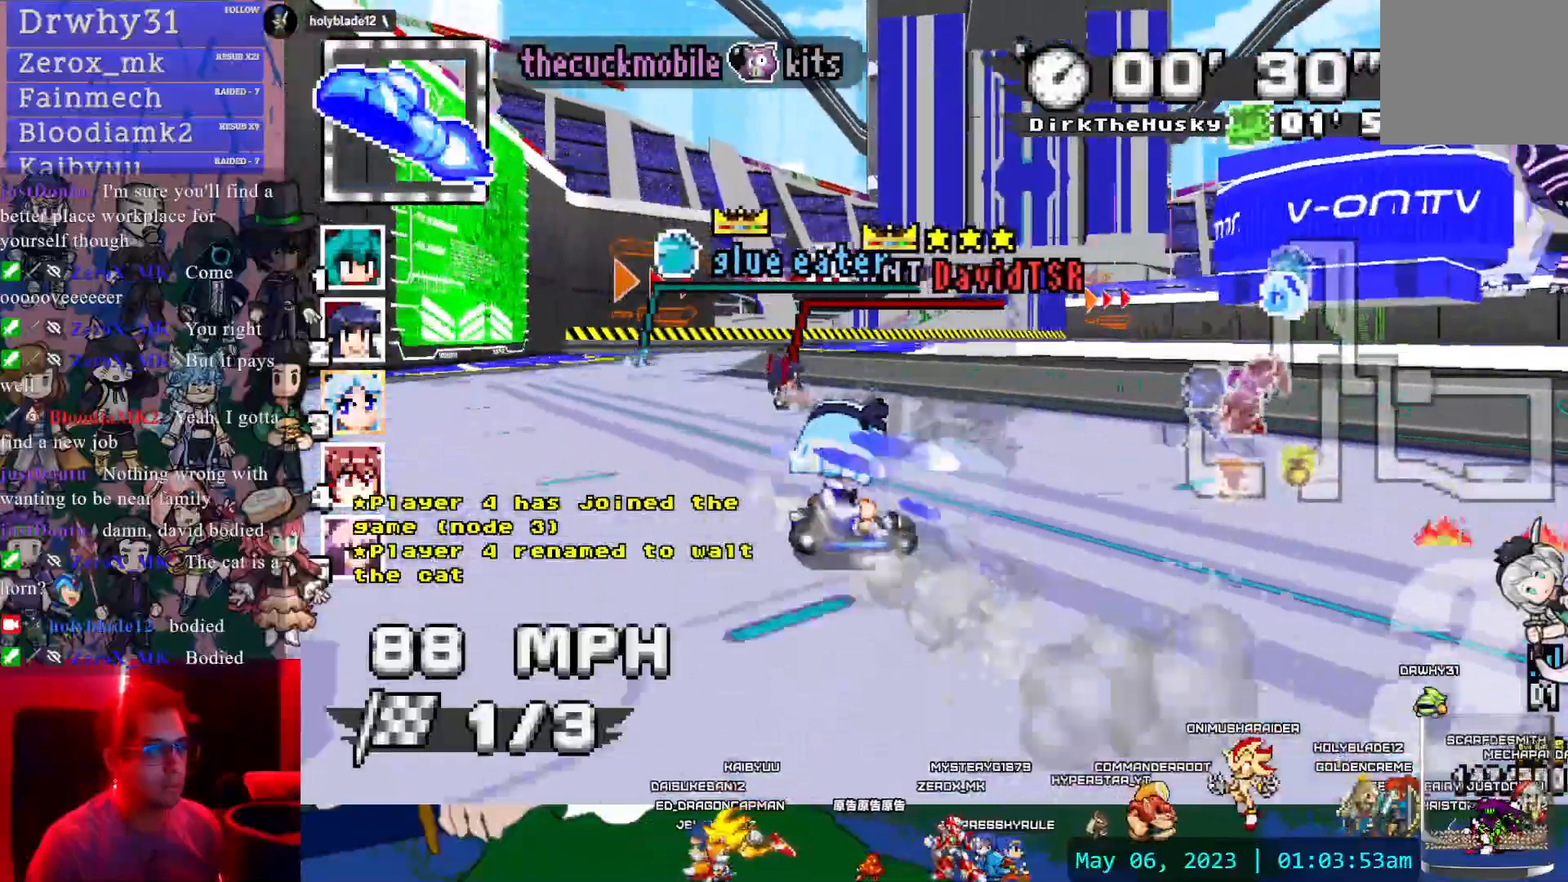
{"dt_ms": 500, "buttons": ["CROSS", "R1"], "left_stick": "left", "right_stick": "center", "events": []}
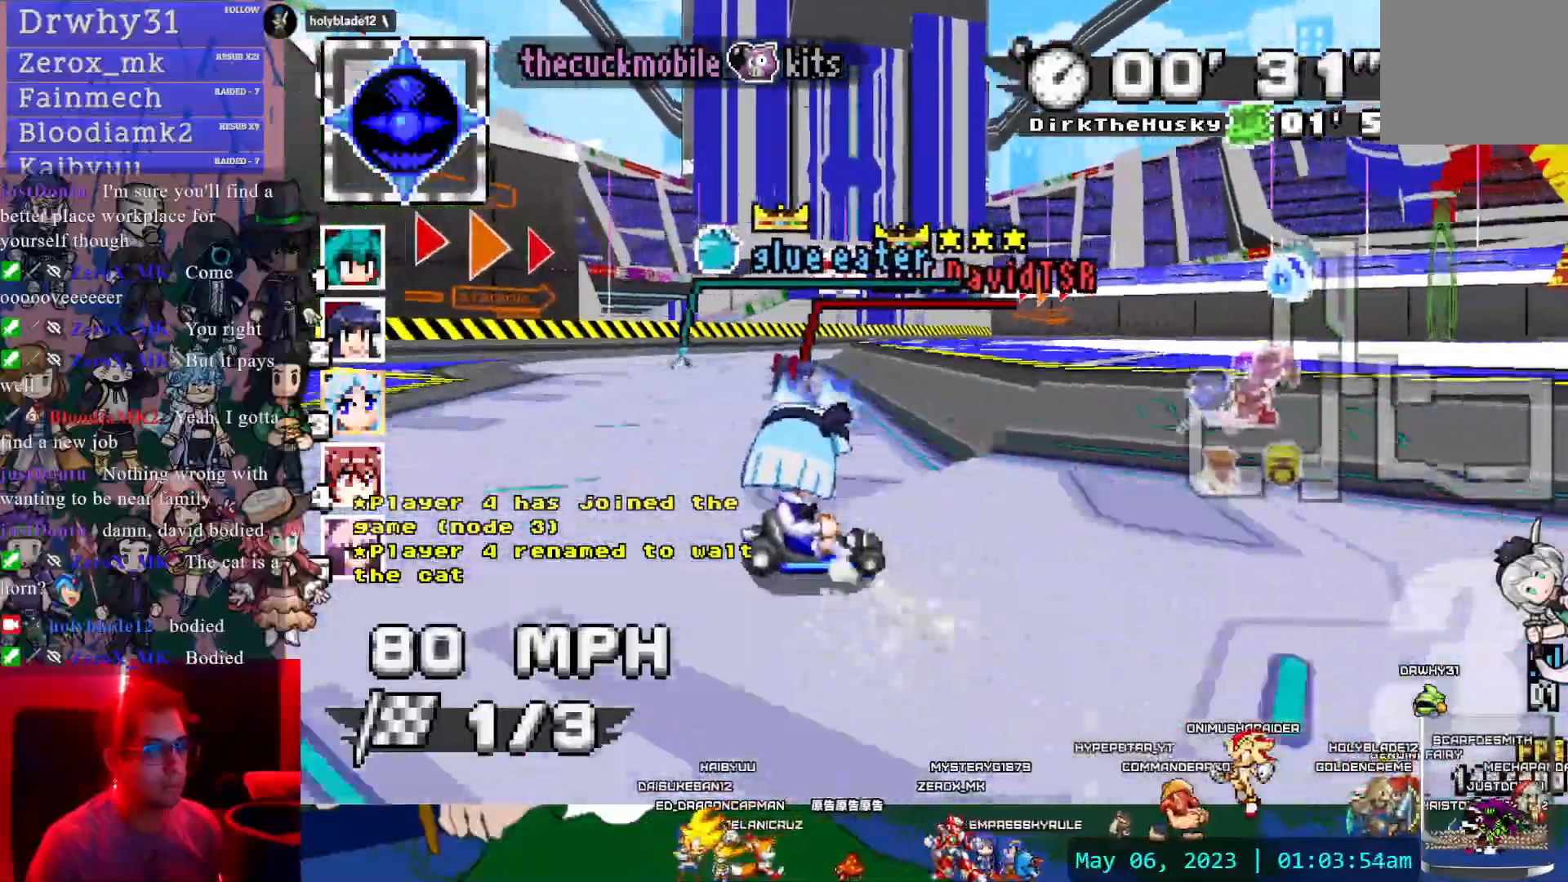
{"dt_ms": 500, "buttons": ["CROSS", "R1"], "left_stick": "center", "right_stick": "center"}
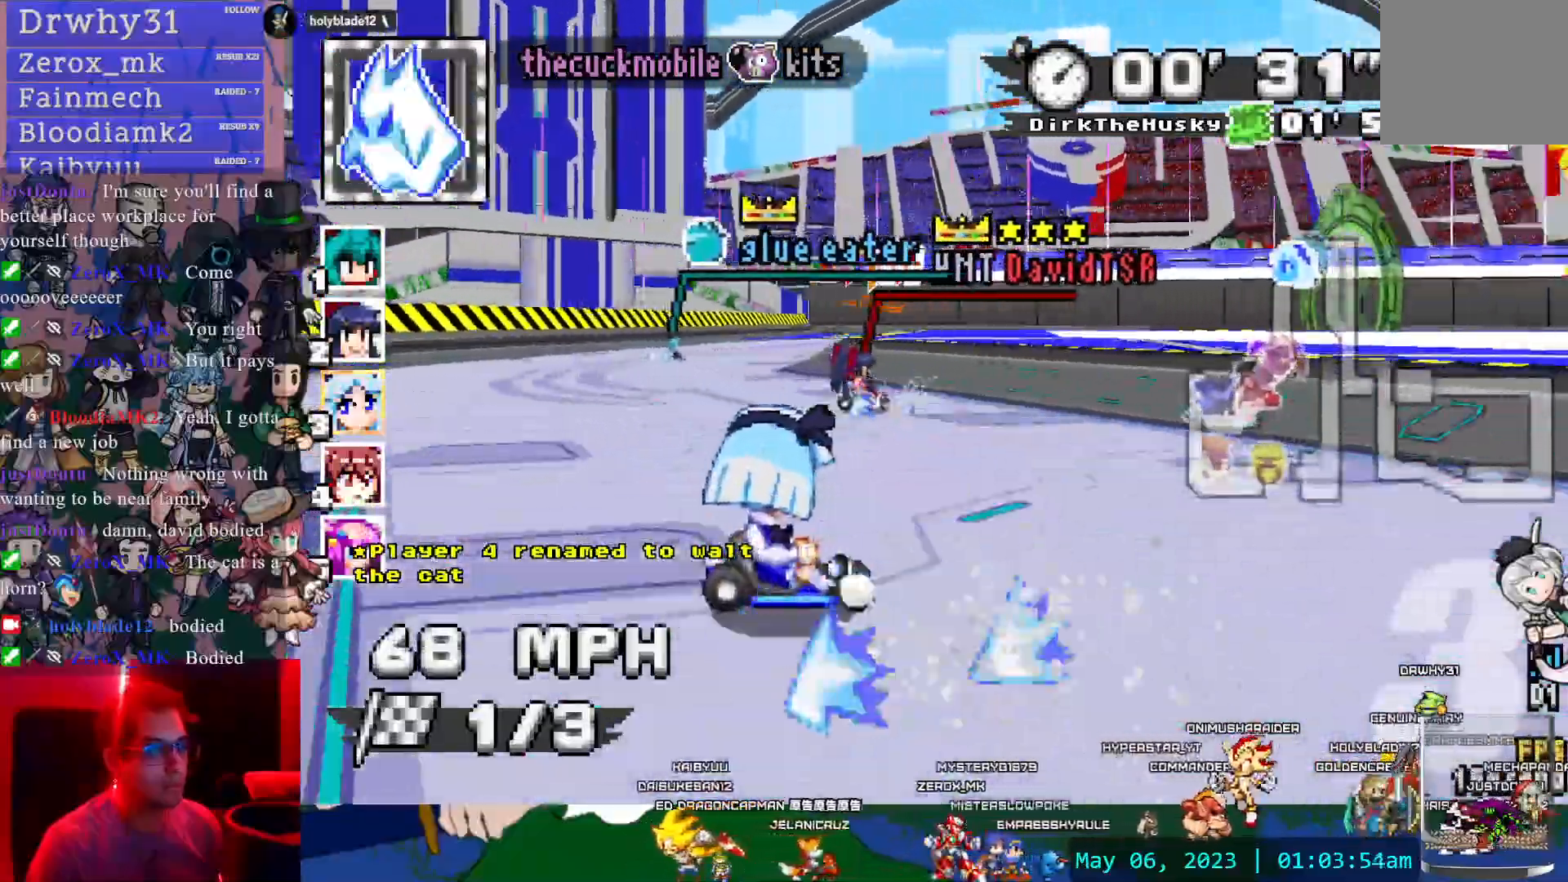
{"dt_ms": 500, "buttons": ["CROSS", "R1"], "left_stick": "left", "right_stick": "center", "events": [[300, "left_stick", "left"]]}
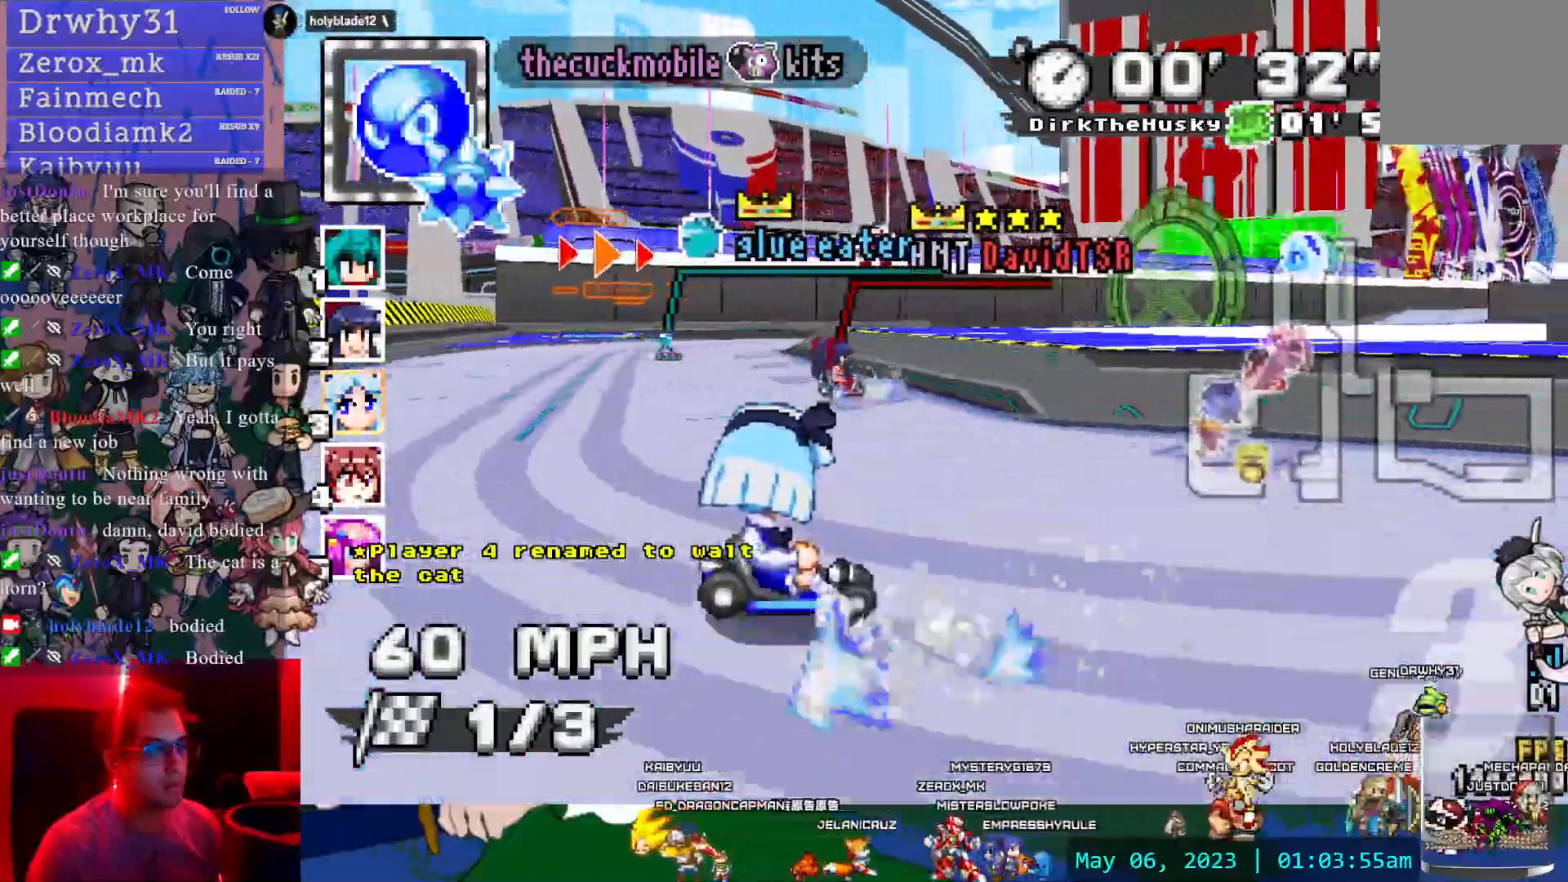
{"dt_ms": 500, "buttons": ["CROSS", "R1"], "left_stick": "right", "right_stick": "center", "events": [[300, "left_stick", "right"]]}
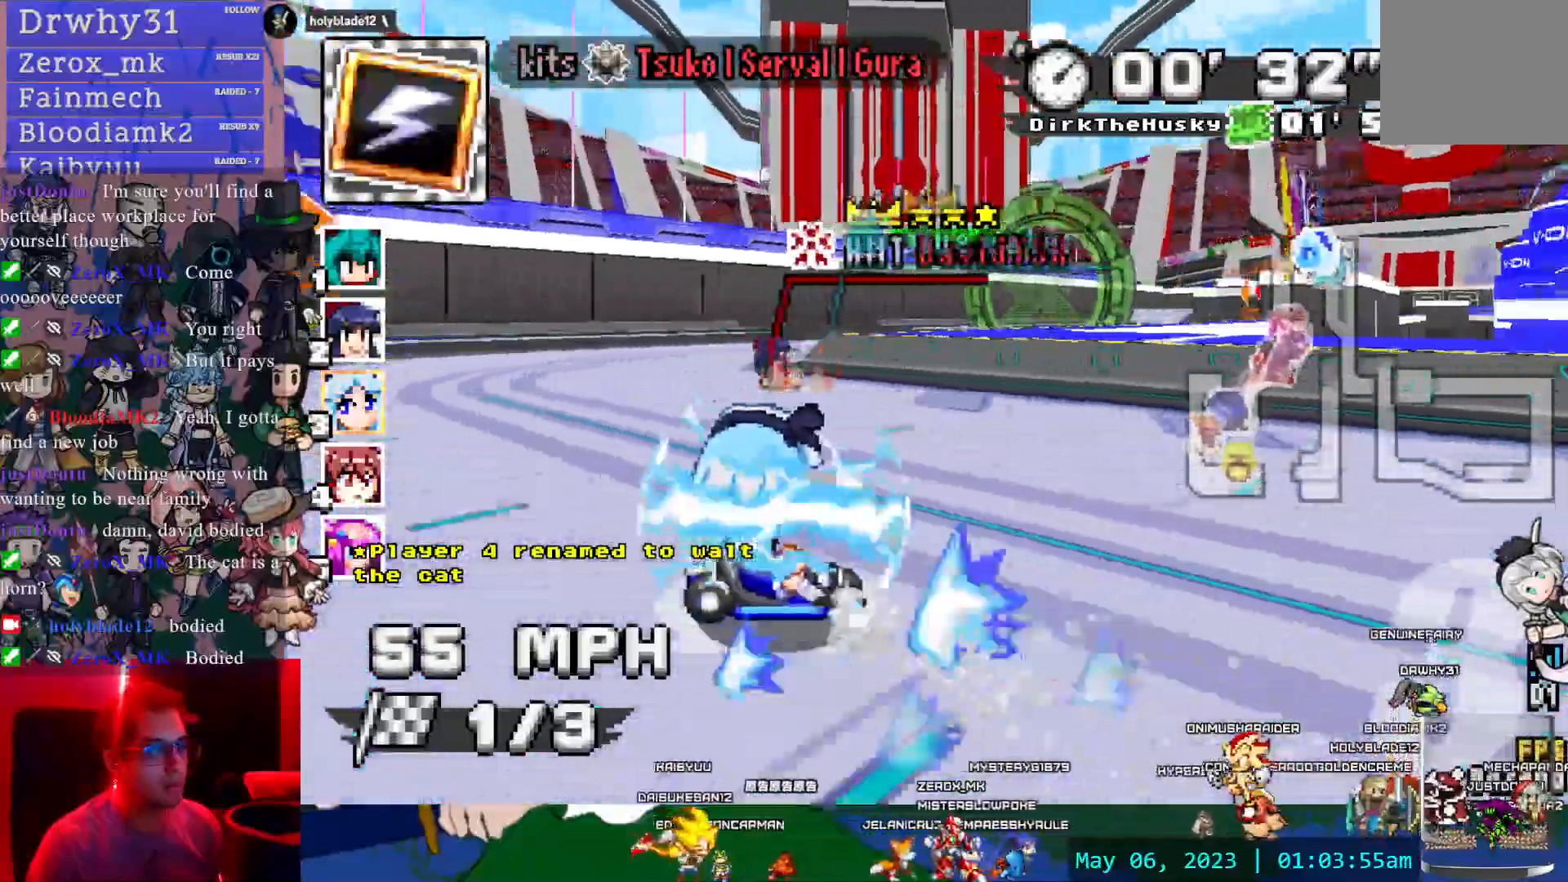
{"dt_ms": 500, "buttons": ["CROSS"], "left_stick": "center", "right_stick": "center", "events": [[300, "R1", "up"], [317, "left_stick", "center"]]}
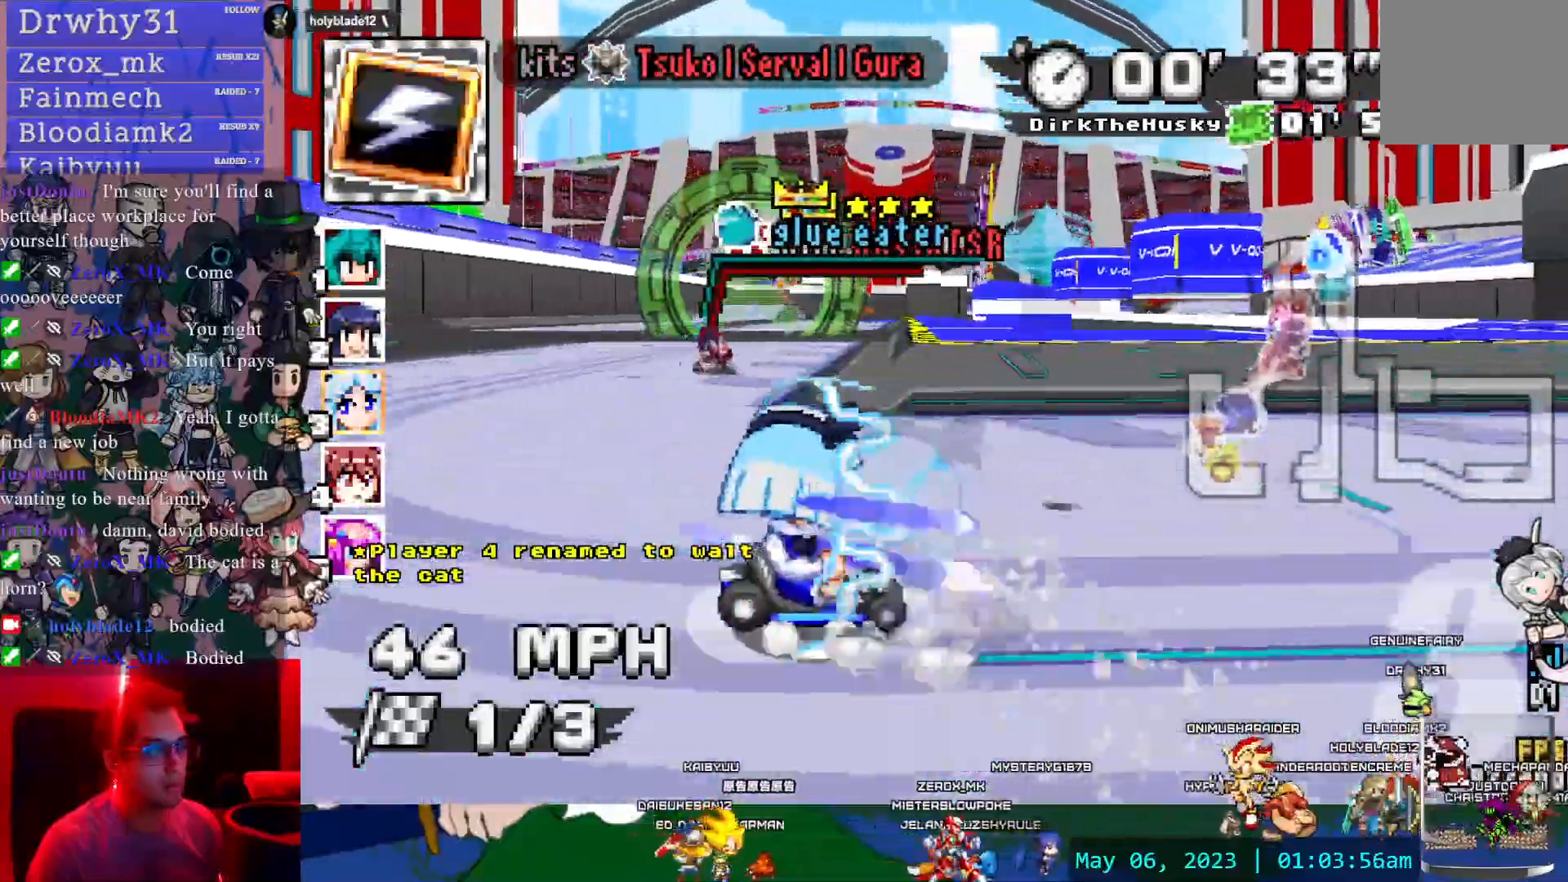
{"dt_ms": 500, "buttons": ["CROSS"], "left_stick": "center", "right_stick": "center", "events": [[167, "left_stick", "left"], [300, "left_stick", "center"]]}
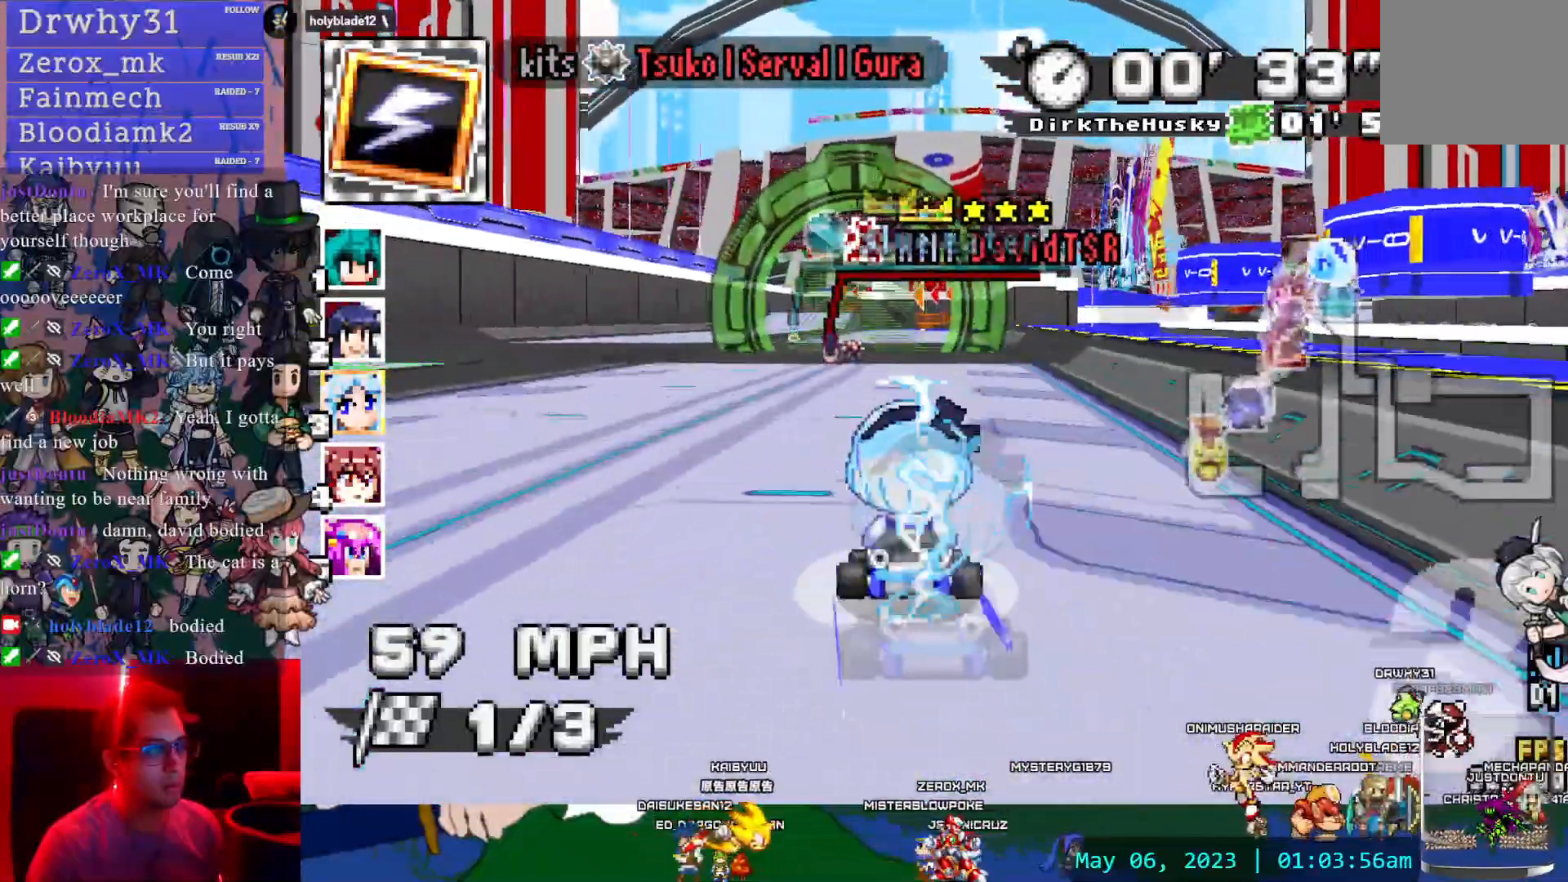
{"dt_ms": 500, "buttons": ["CROSS"], "left_stick": "center", "right_stick": "center", "events": [[167, "left_stick", "left"], [383, "left_stick", "center"]]}
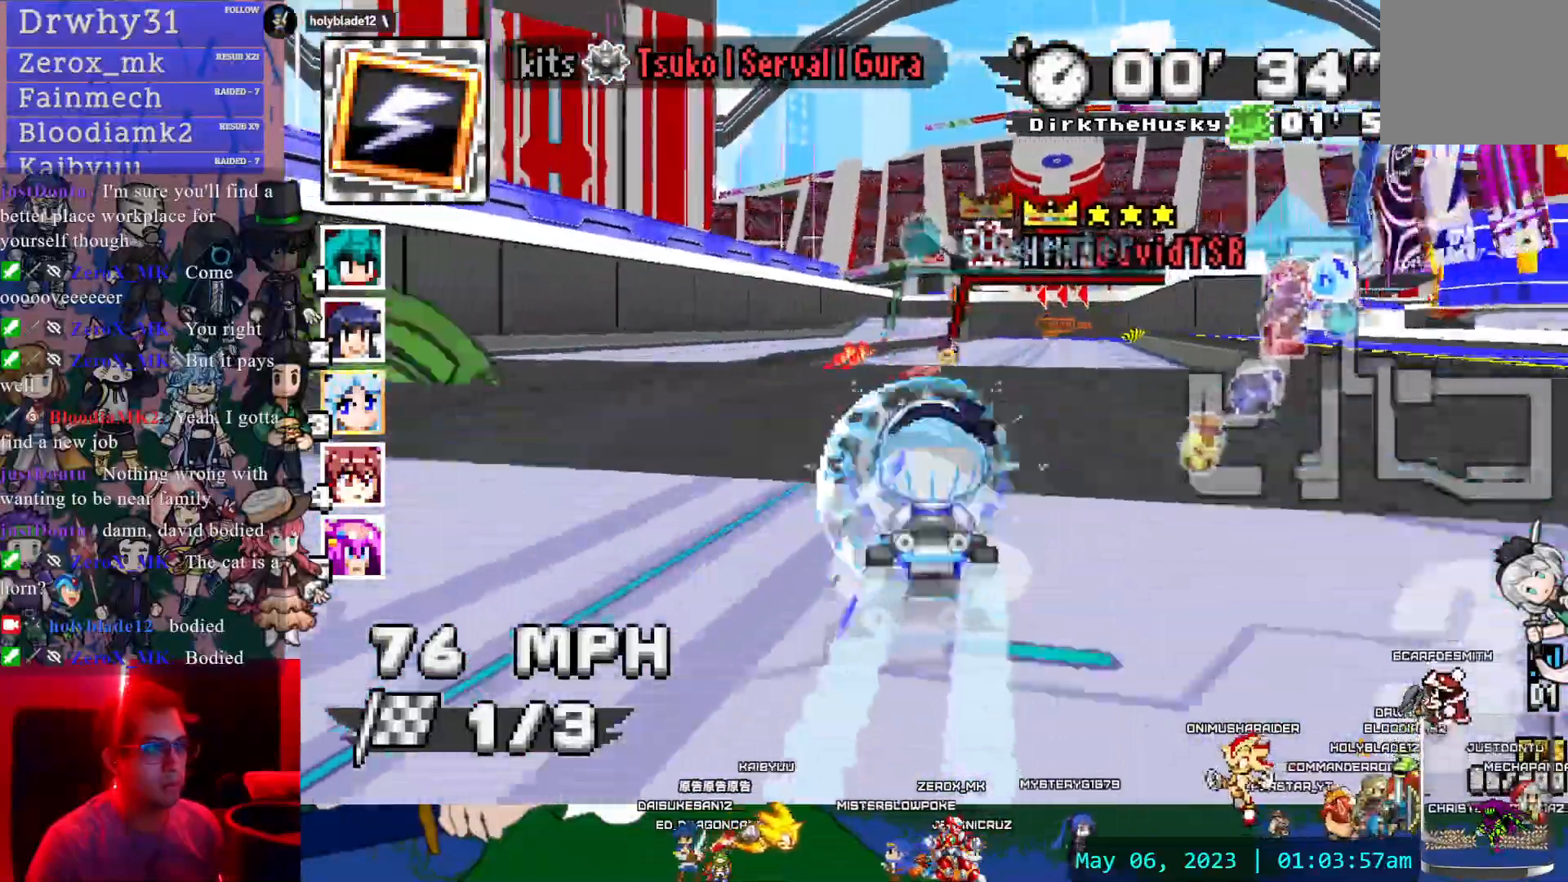
{"dt_ms": 500, "buttons": ["CROSS"], "left_stick": "center", "right_stick": "center", "events": []}
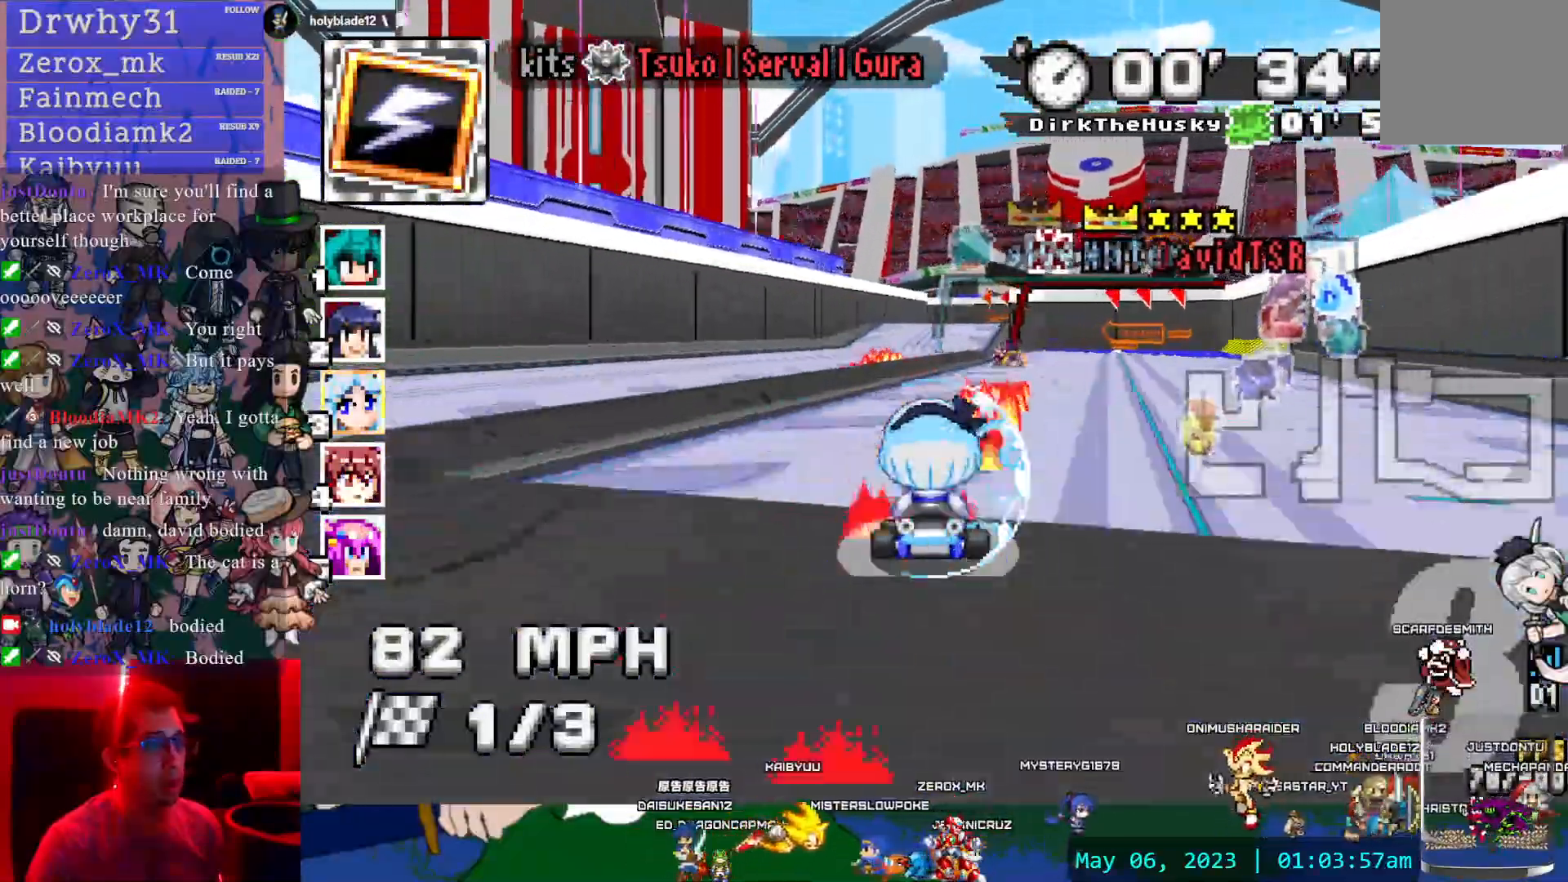
{"dt_ms": 500, "buttons": ["CROSS"], "left_stick": "center", "right_stick": "center"}
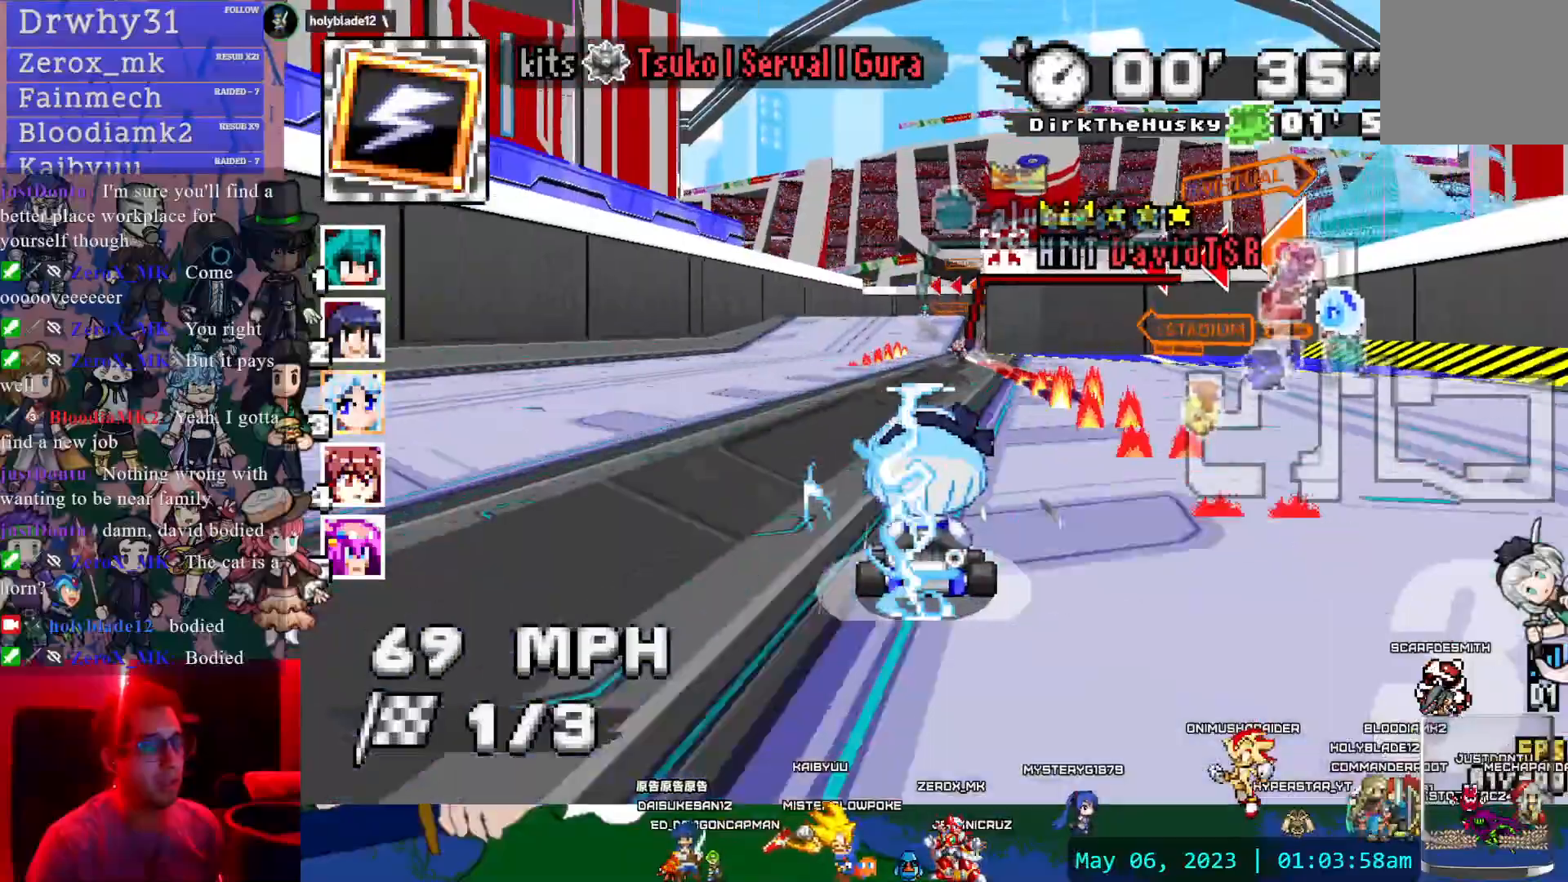
{"dt_ms": 500, "buttons": ["CROSS"], "left_stick": "center", "right_stick": "center", "events": []}
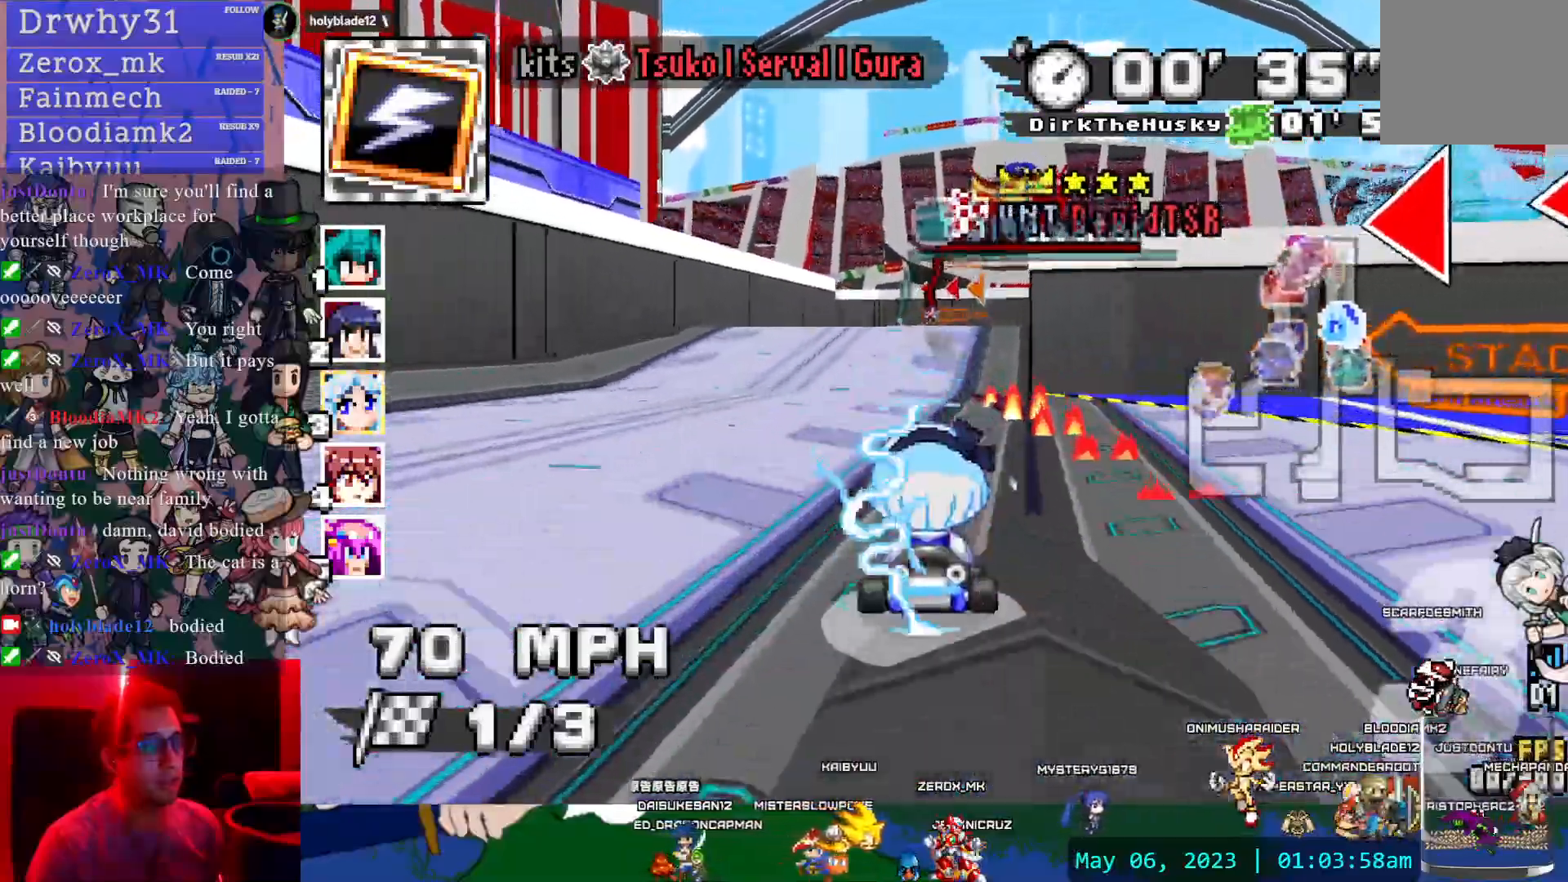
{"dt_ms": 500, "buttons": ["CROSS", "R1"], "left_stick": "left", "right_stick": "center"}
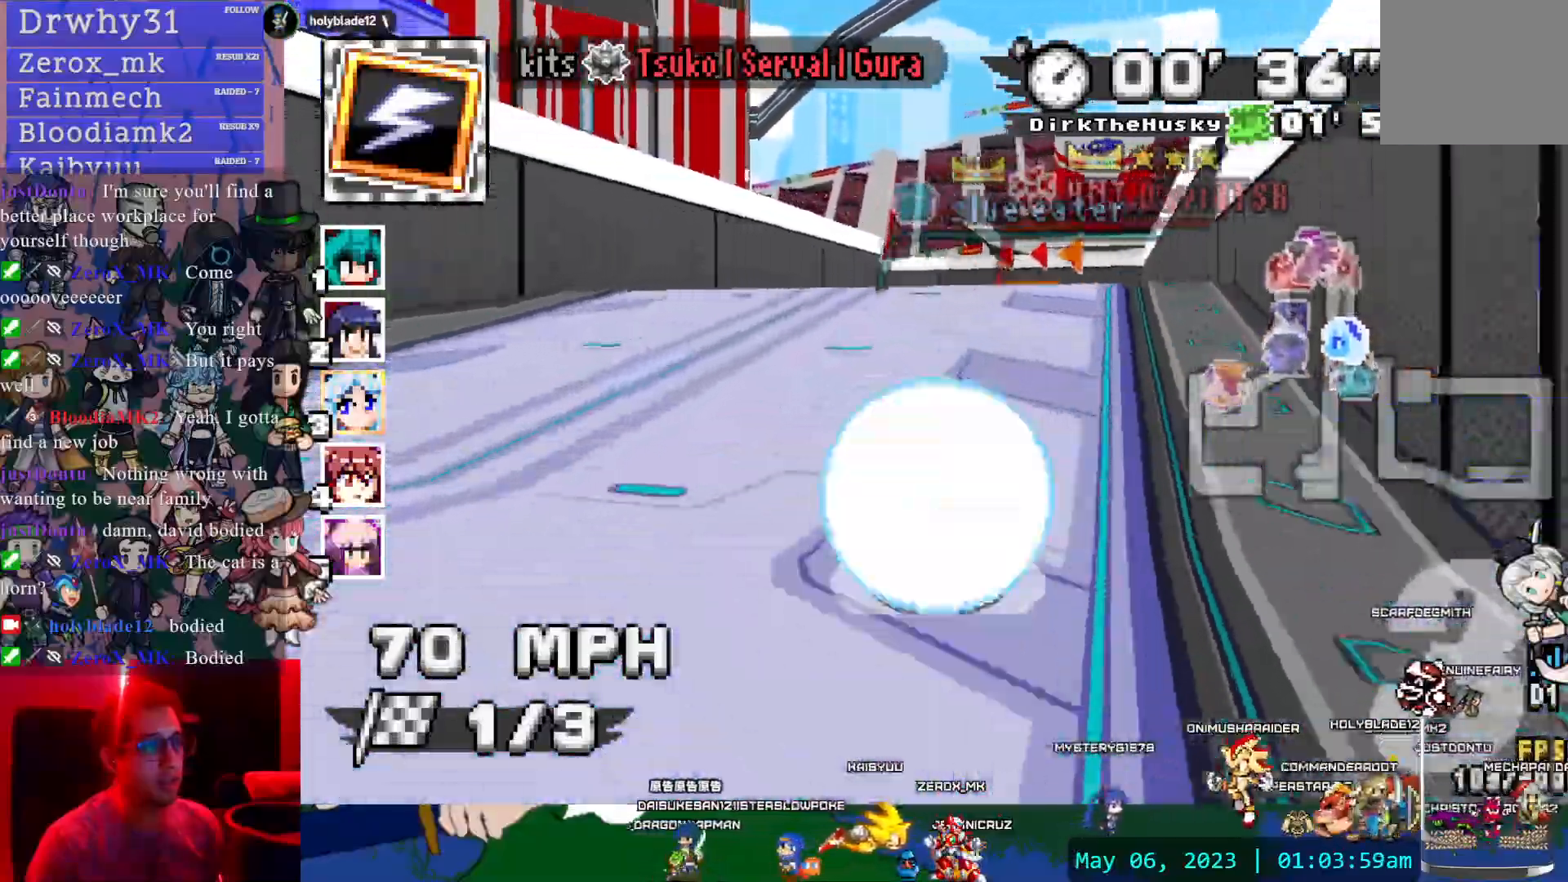
{"dt_ms": 500, "buttons": ["CROSS", "R1"], "left_stick": "center", "right_stick": "center", "events": [[17, "left_stick", "center"], [83, "left_stick", "down-right"], [367, "left_stick", "center"]]}
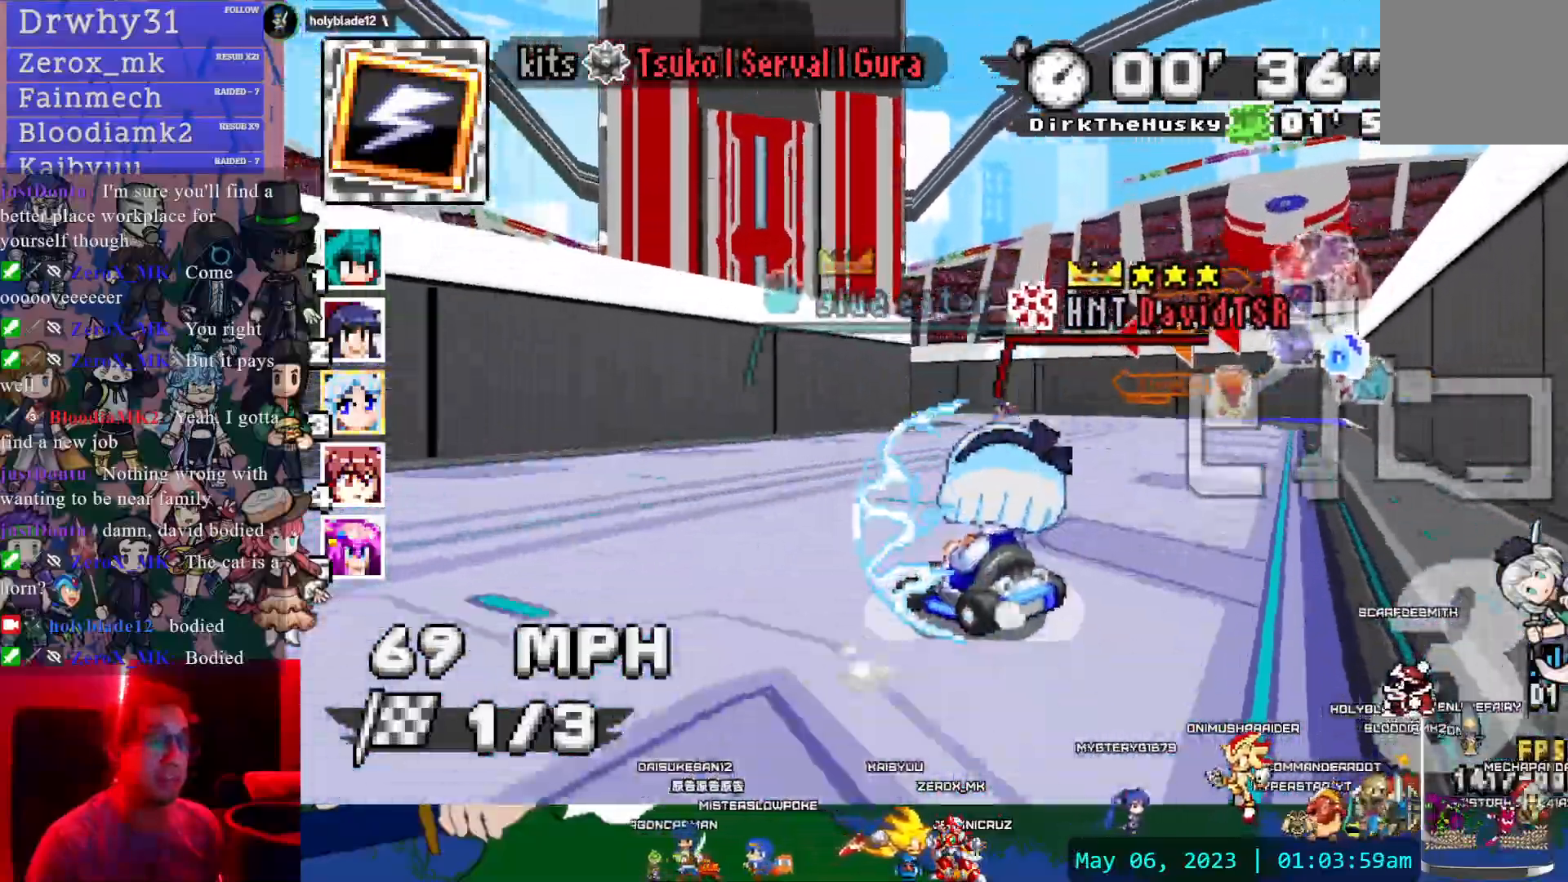
{"dt_ms": 500, "buttons": ["CROSS", "R1"], "left_stick": "left", "right_stick": "center", "events": [[33, "left_stick", "left"]]}
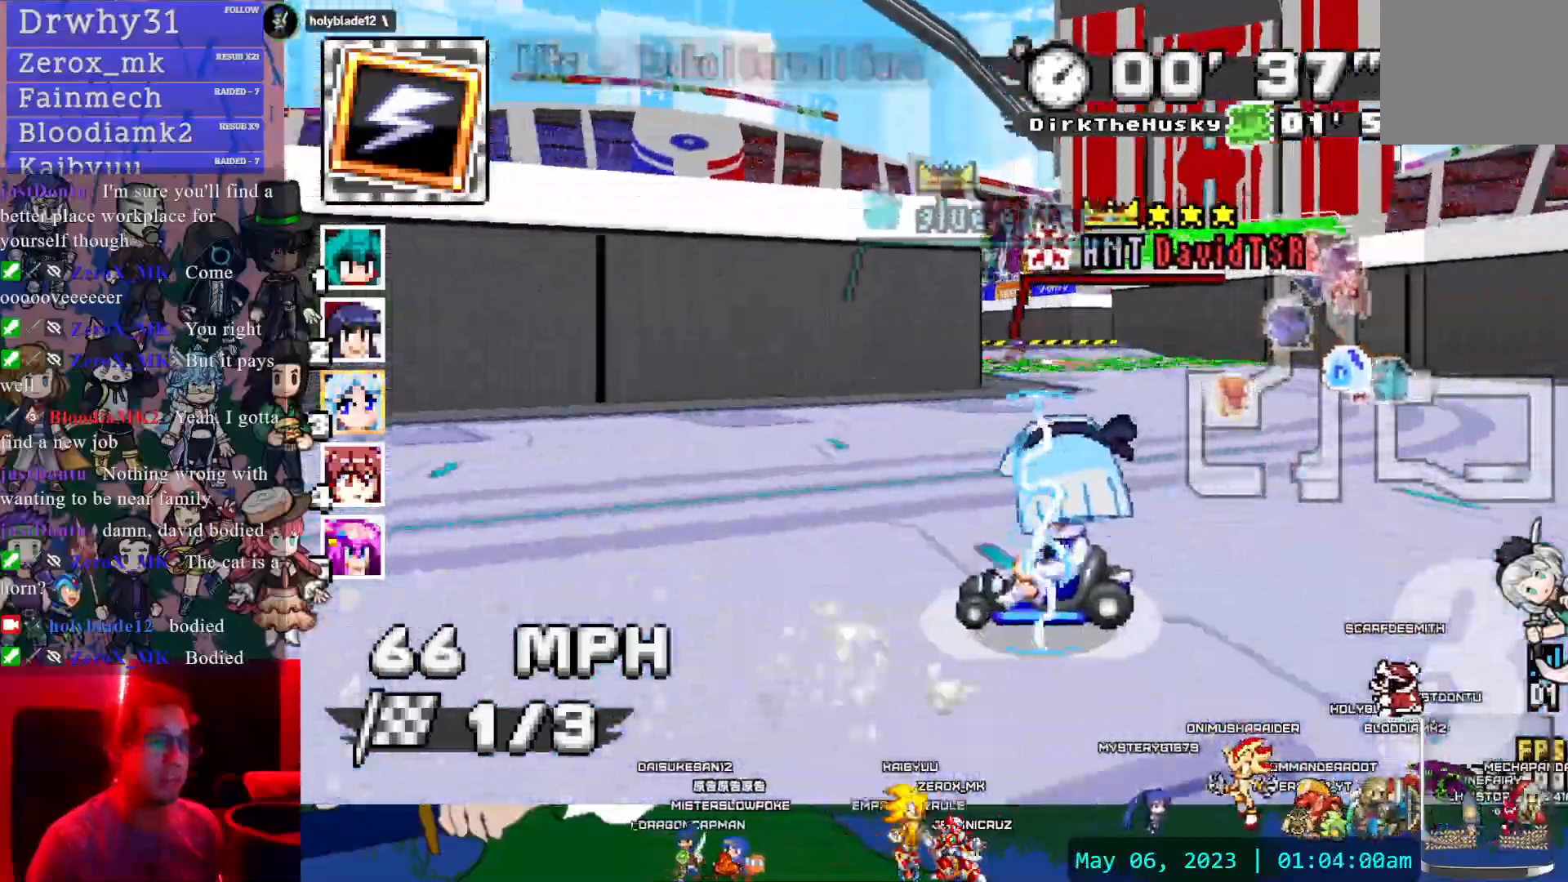
{"dt_ms": 500, "buttons": ["CROSS"], "left_stick": "center", "right_stick": "center"}
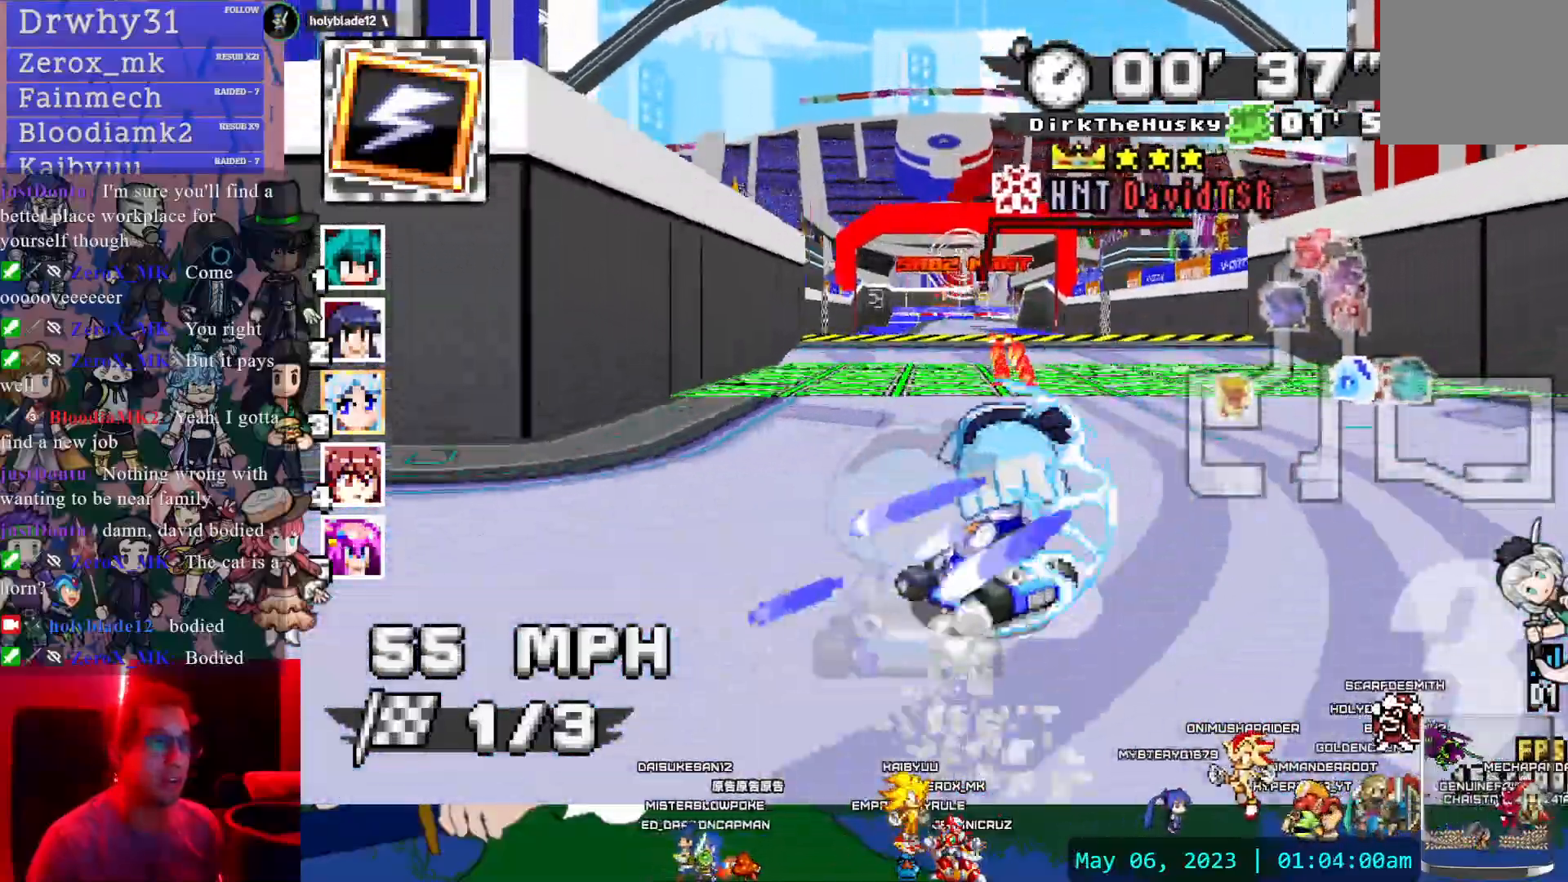
{"dt_ms": 500, "buttons": ["CROSS"], "left_stick": "center", "right_stick": "center", "events": [[317, "left_stick", "right"], [500, "left_stick", "center"]]}
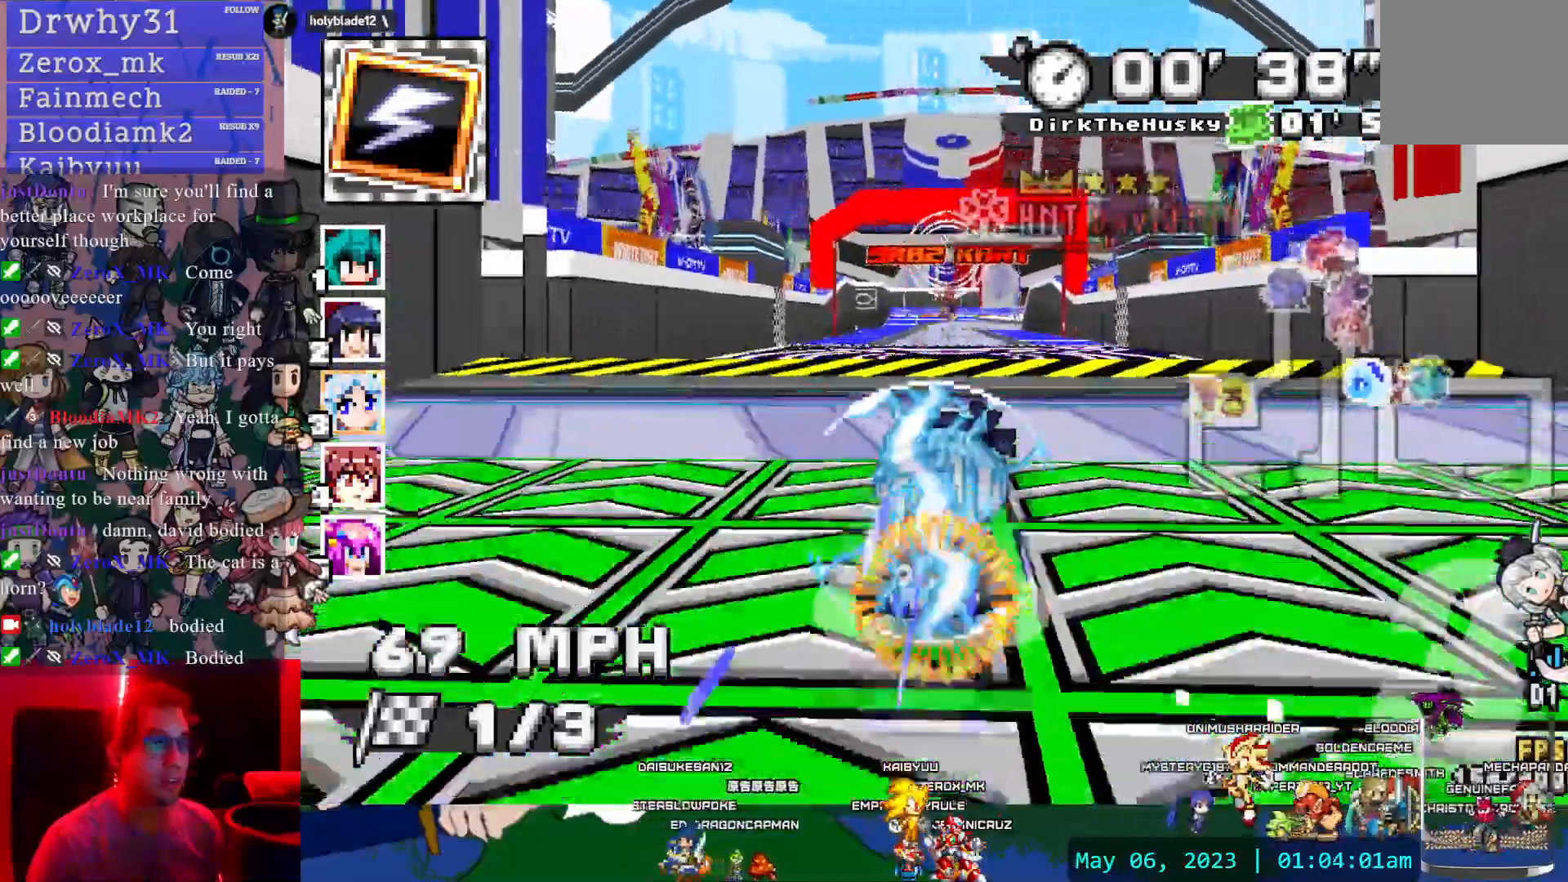
{"dt_ms": 500, "buttons": ["CROSS"], "left_stick": "center", "right_stick": "center"}
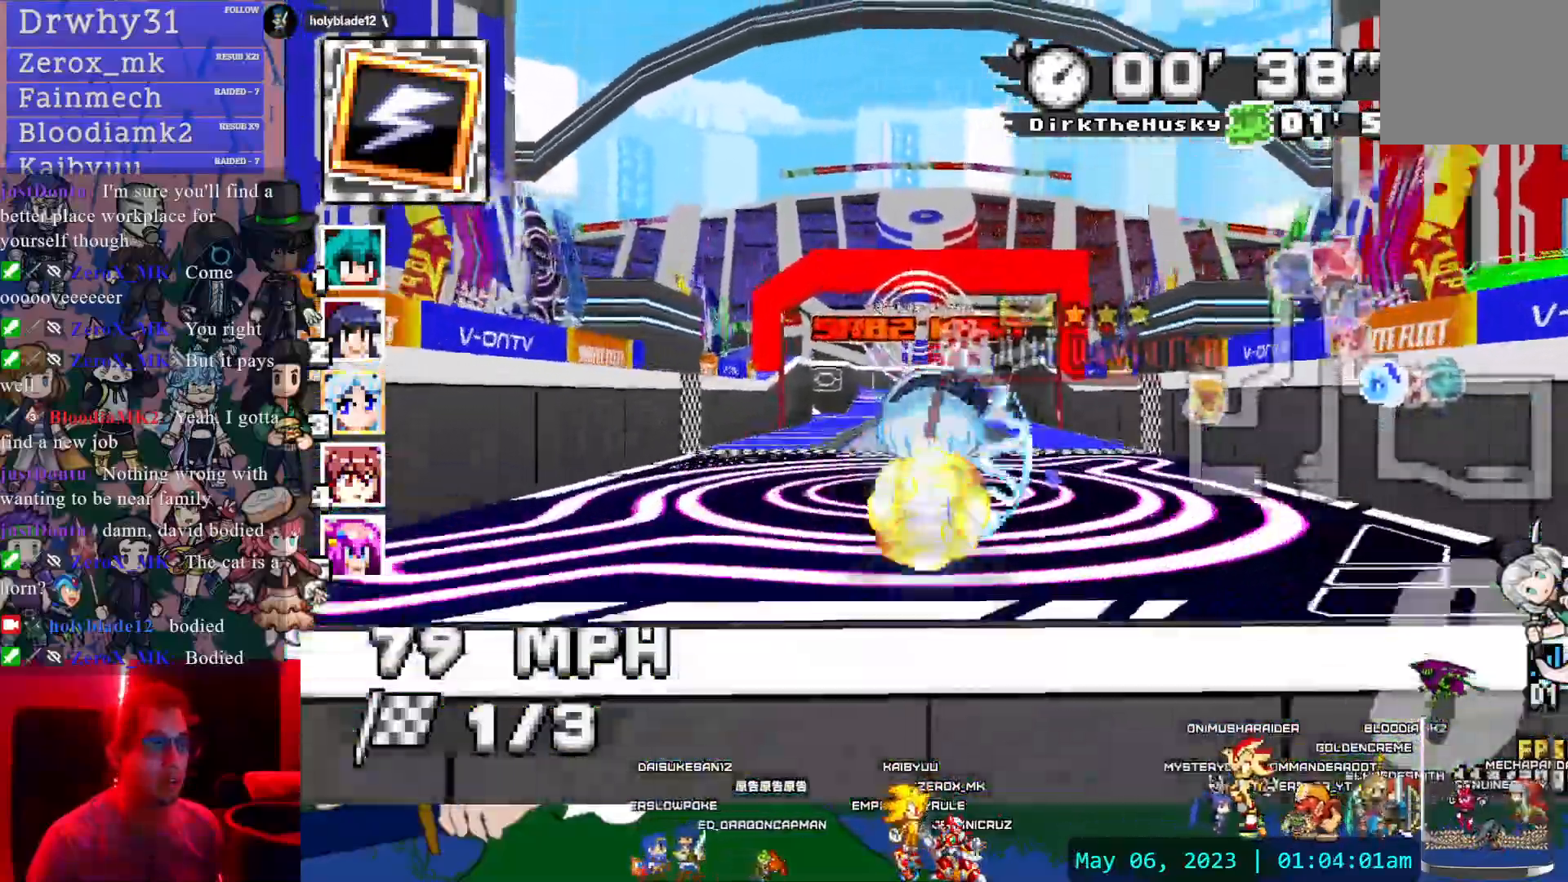
{"dt_ms": 500, "buttons": ["CROSS"], "left_stick": "center", "right_stick": "center", "events": []}
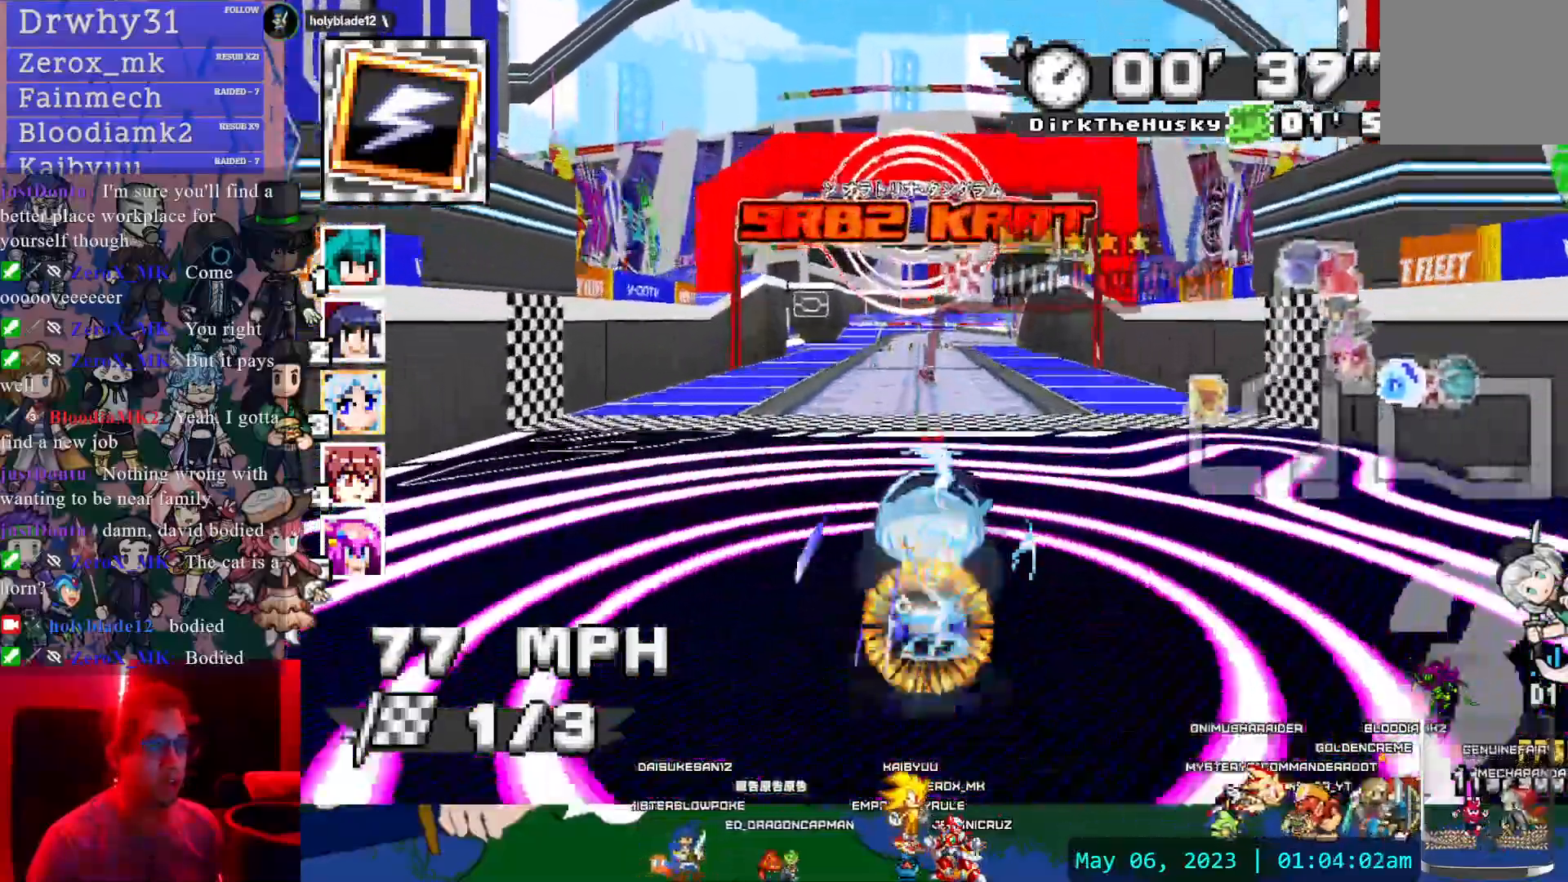
{"dt_ms": 500, "buttons": ["CROSS"], "left_stick": "center", "right_stick": "center", "events": []}